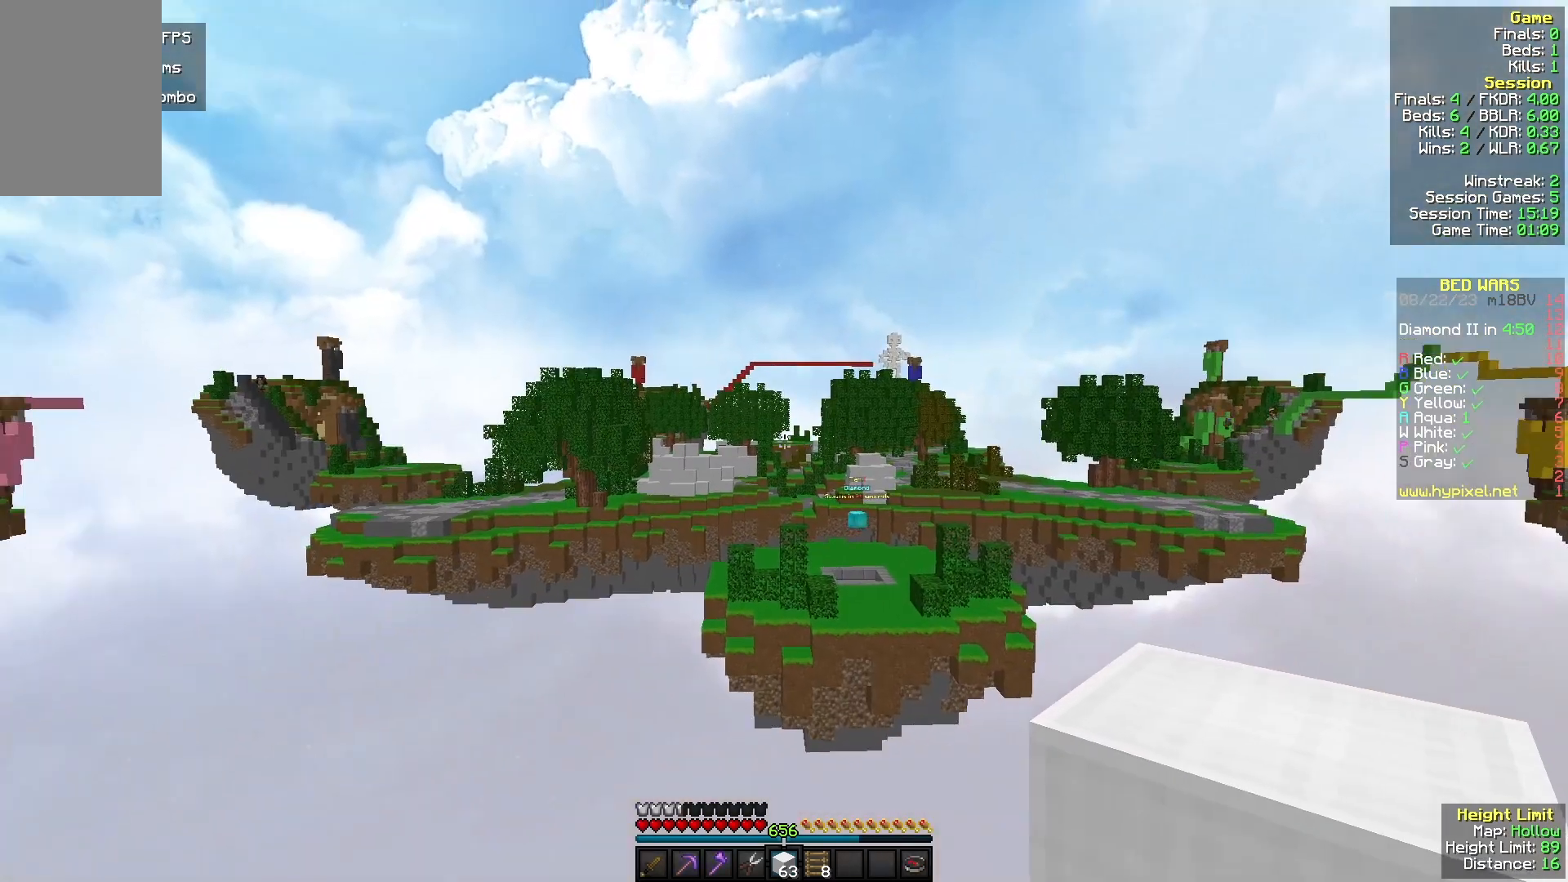
Gameplay with keyboard and mouse; each line is a JSON object with the keys and mouse buttons held at the frame after it. "events" lists presses ("down") and releases ("up") of "a", "d", "s", "w", "mouse_left" and "mouse_right" between this image and that frame as [ms after this image, input, new state], when the widget could be followed in between. "mouse_left", "mouse_right" = the "left", "right" buttons of the "mouse" list. No other keys are recorded. Fast repeated clicks can show as one long hold. Mouse movement is not recorded.
{"keys": [], "mouse": [], "events": []}
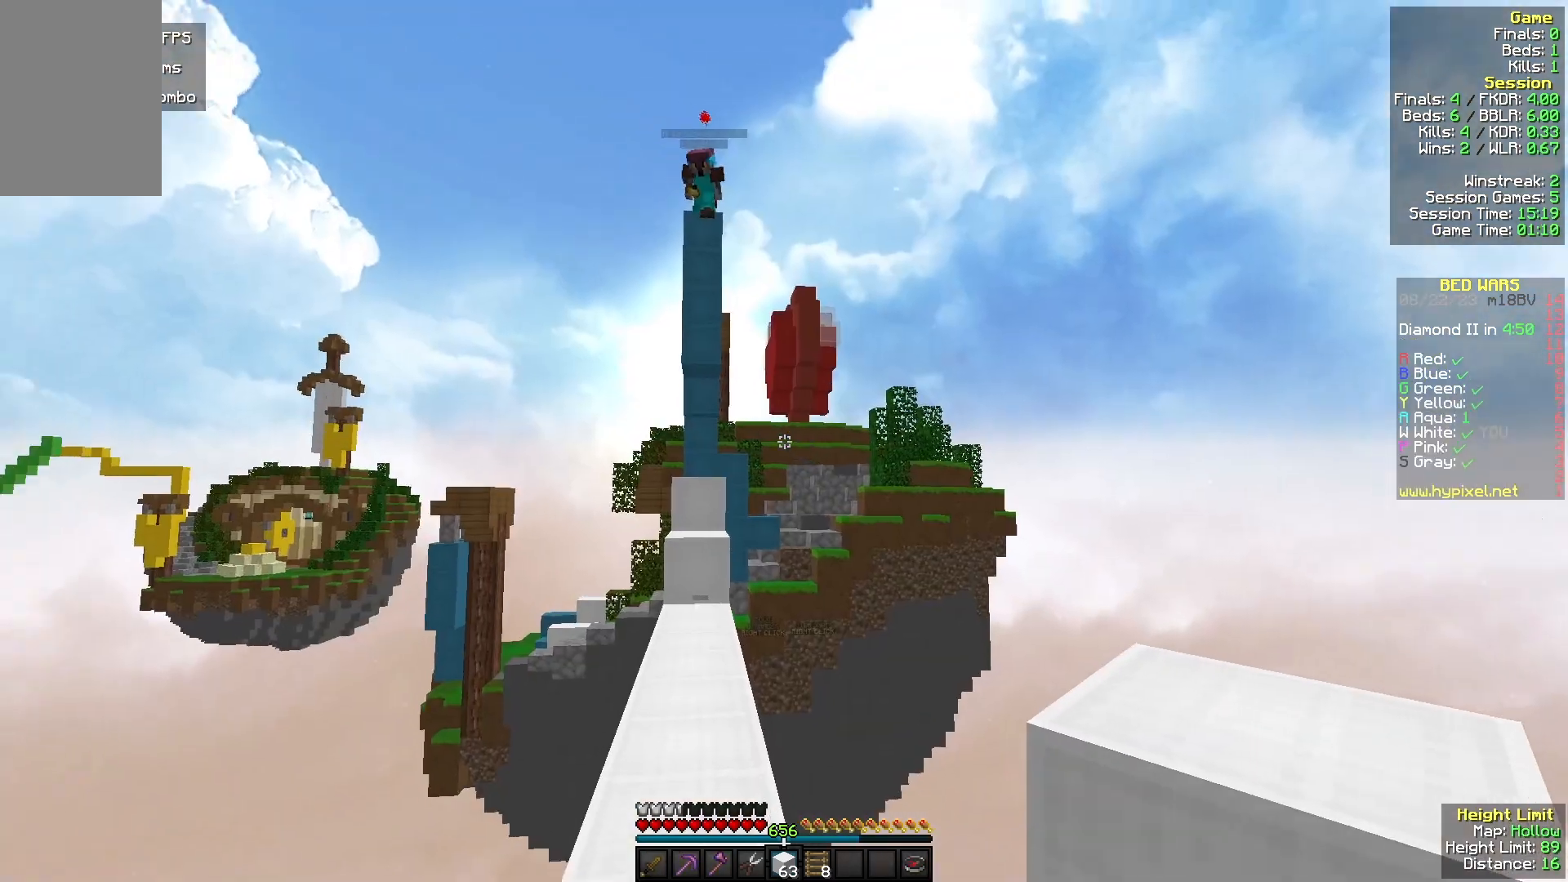
{"keys": ["w"], "mouse": [], "events": [[167, "w", "down"]]}
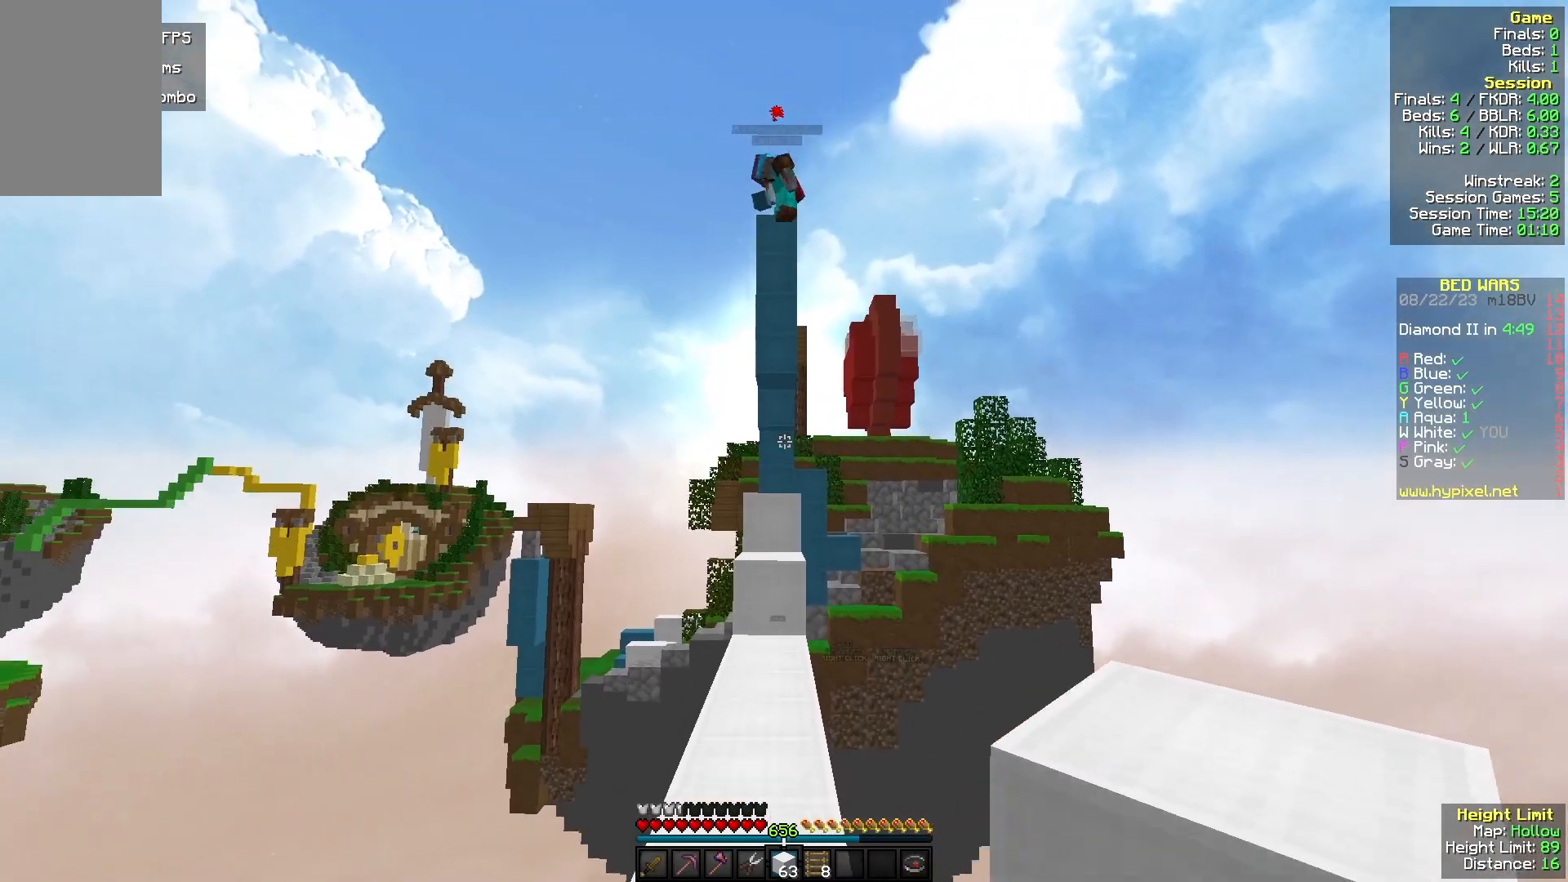
{"keys": ["s"], "mouse": [], "events": [[133, "w", "up"], [400, "s", "down"]]}
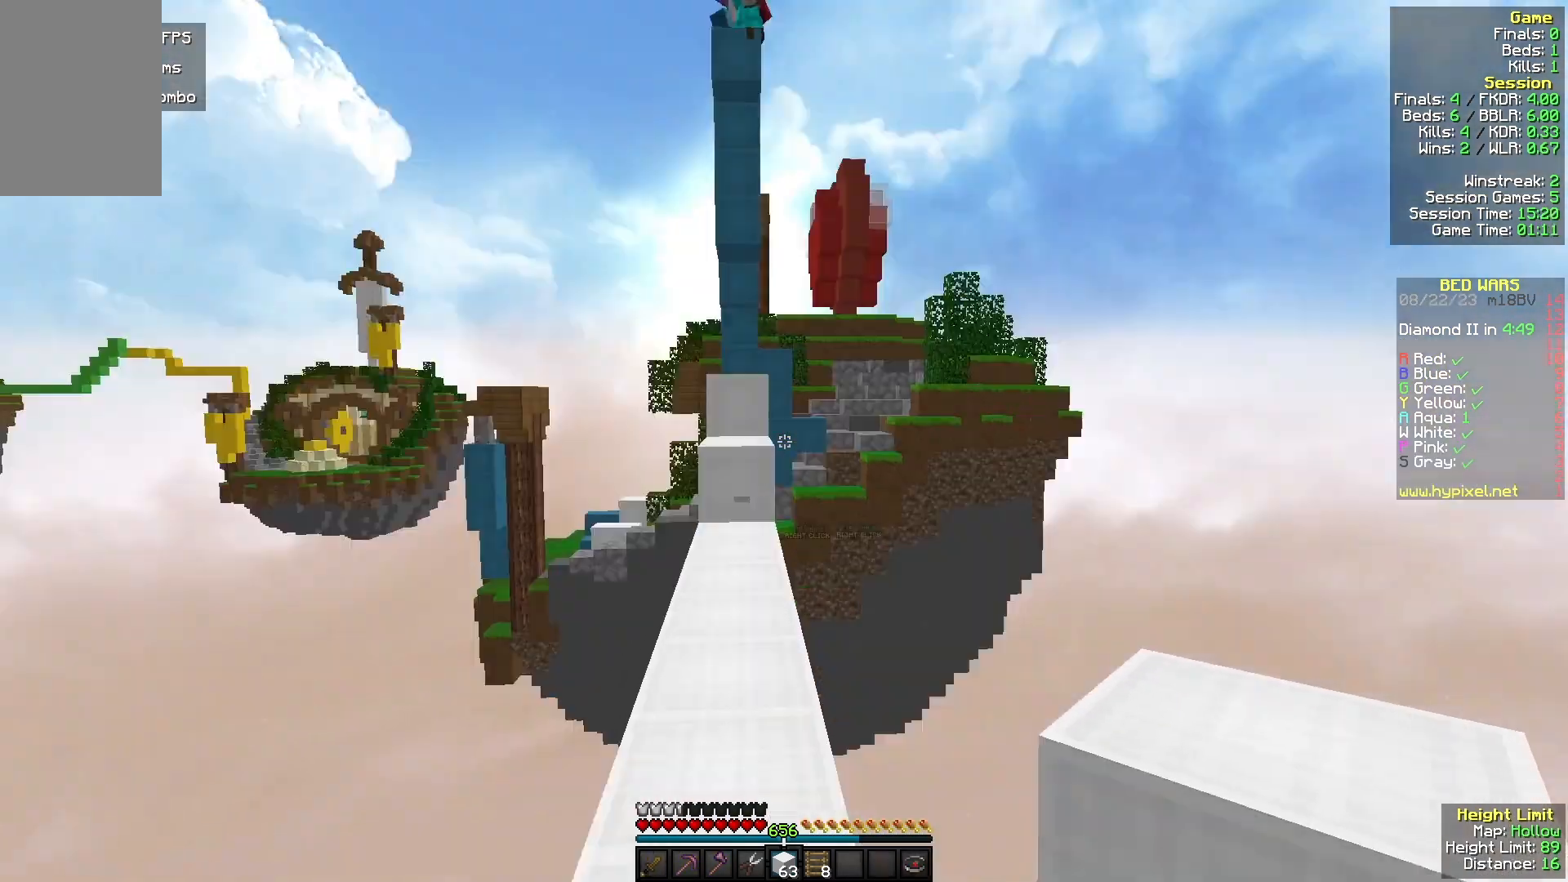
{"keys": ["a", "s"], "mouse": [], "events": [[67, "a", "down"]]}
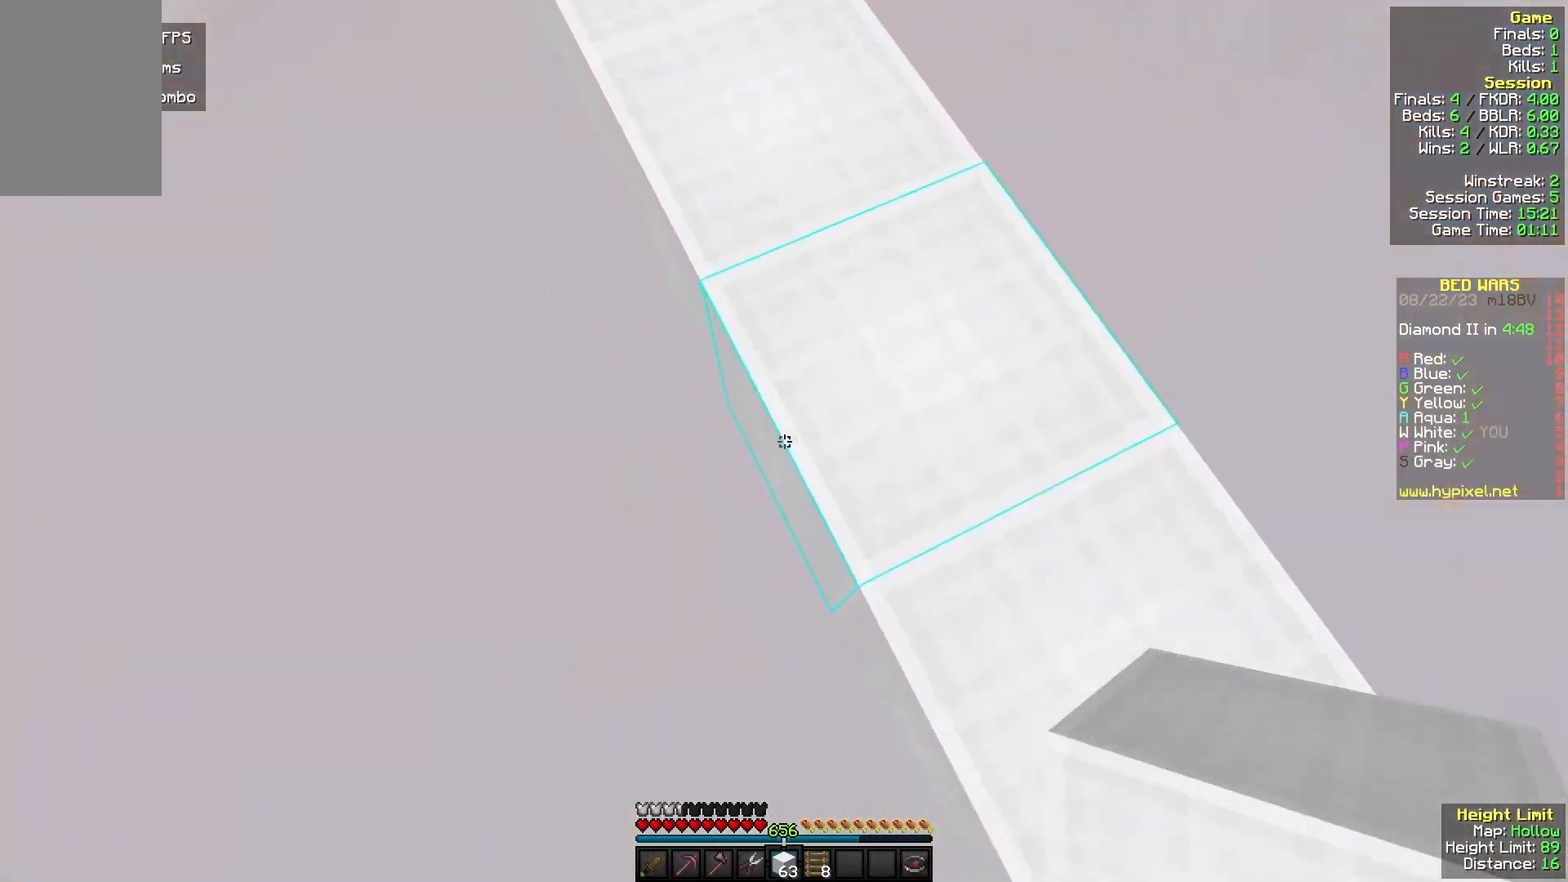
{"keys": [], "mouse": ["right"], "events": [[100, "s", "up"], [133, "mouse_right", "down"], [267, "a", "up"]]}
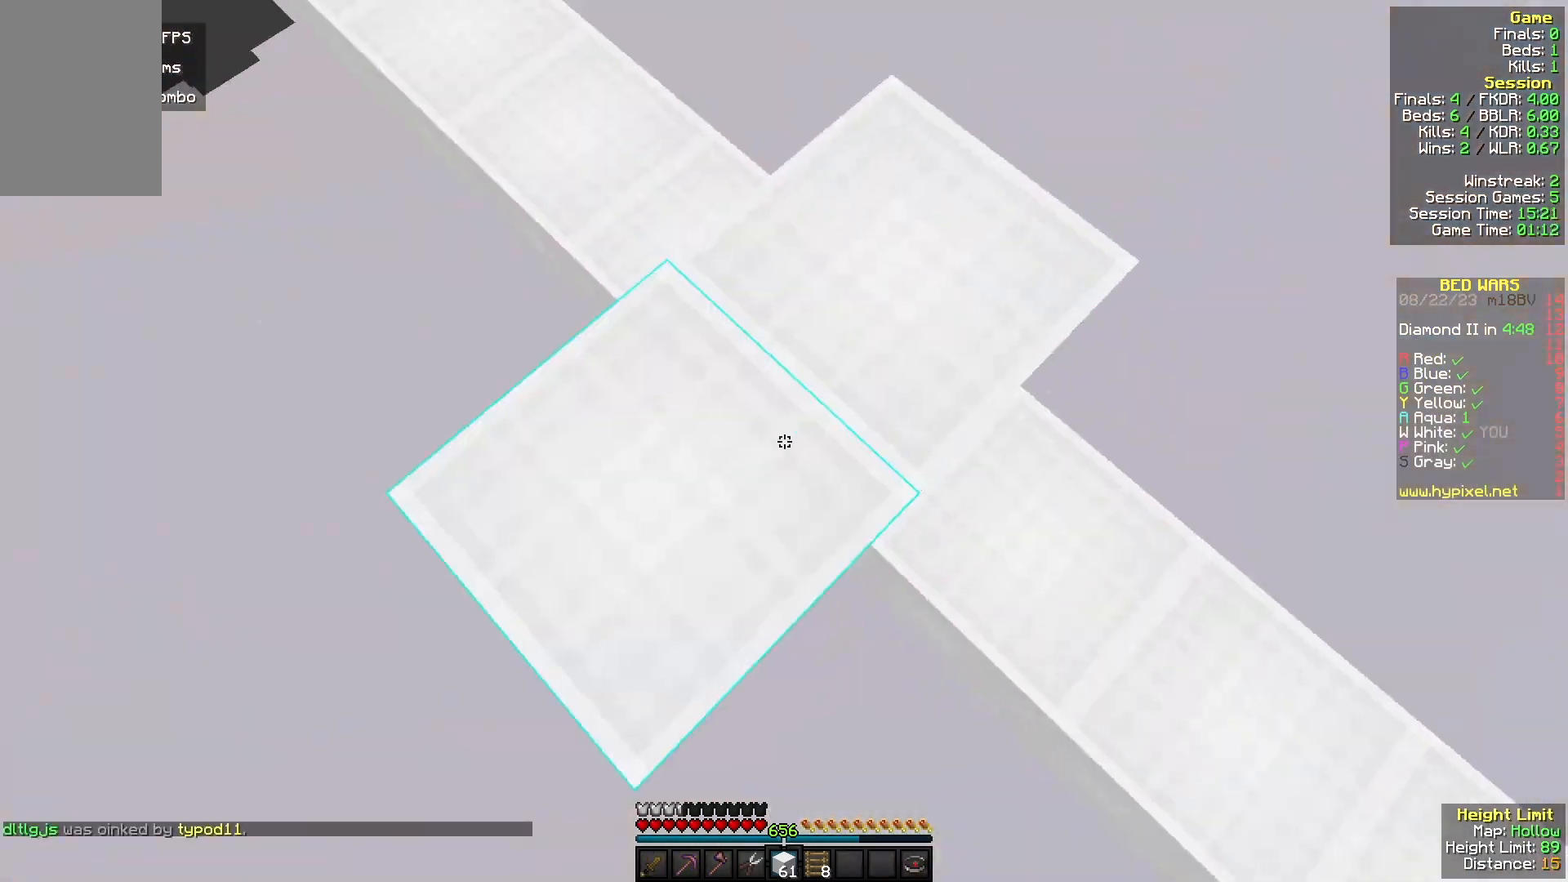
{"keys": [], "mouse": []}
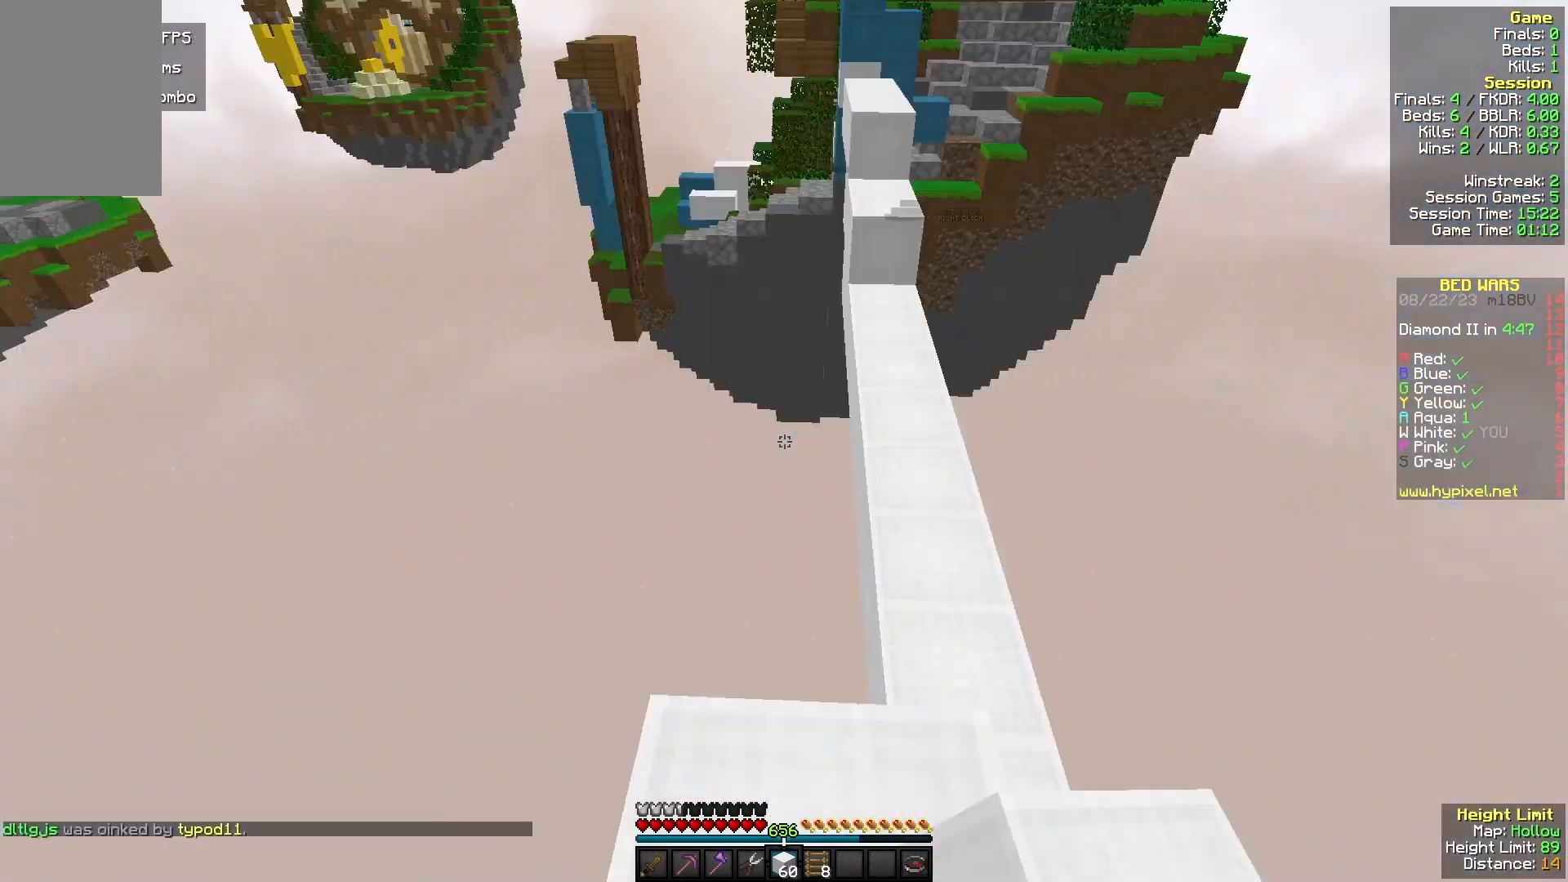
{"keys": [], "mouse": [], "events": [[233, "mouse_right", "down"], [333, "mouse_right", "up"]]}
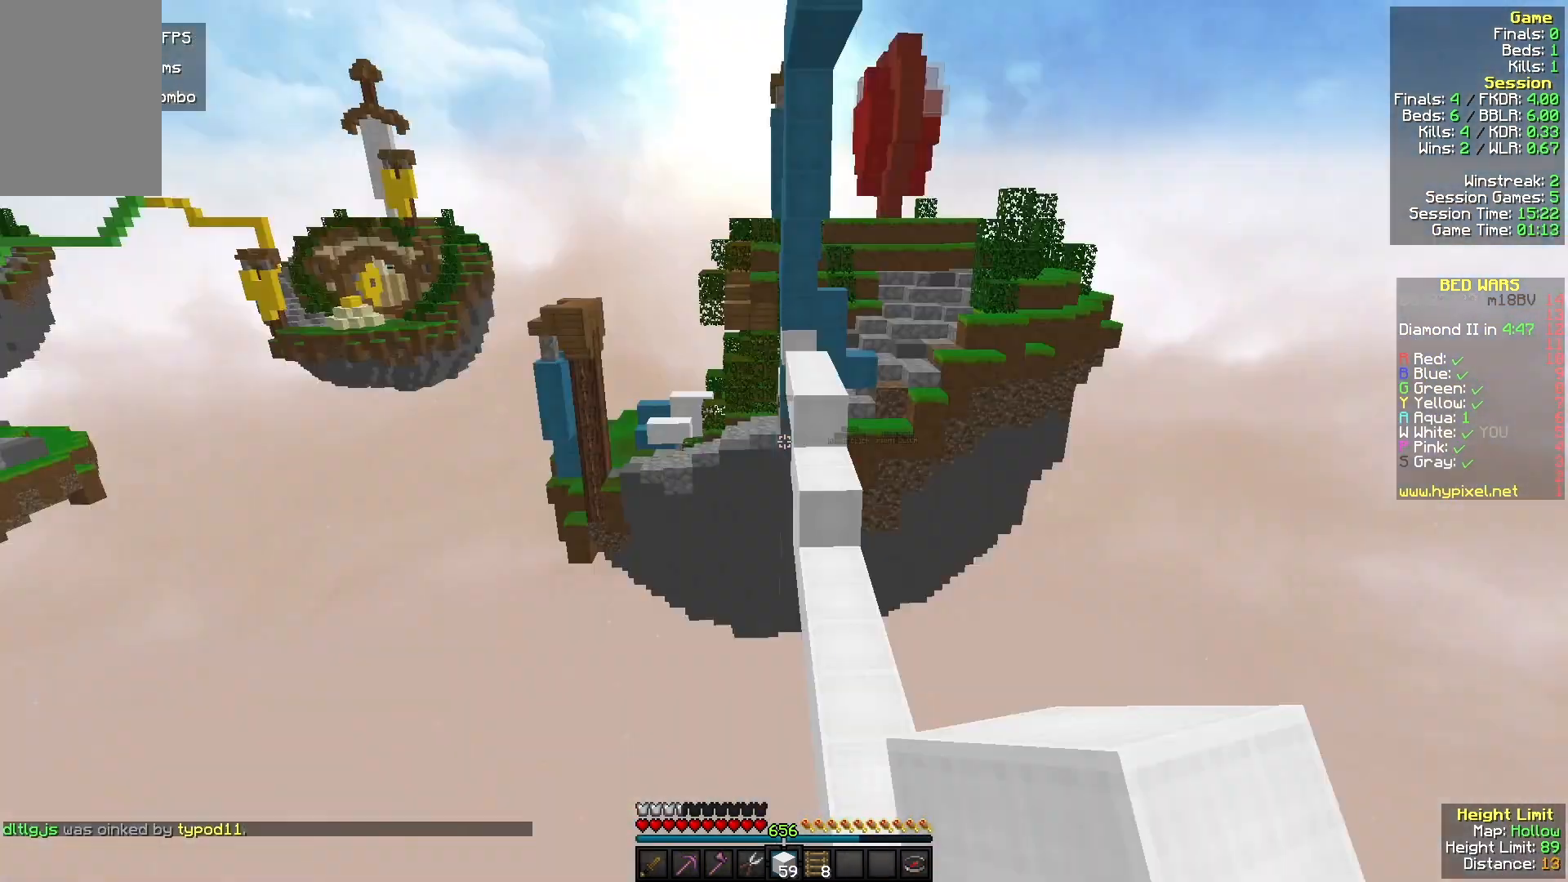
{"keys": ["a", "s"], "mouse": [], "events": [[167, "mouse_right", "down"], [233, "s", "down"], [300, "mouse_right", "up"], [467, "a", "down"]]}
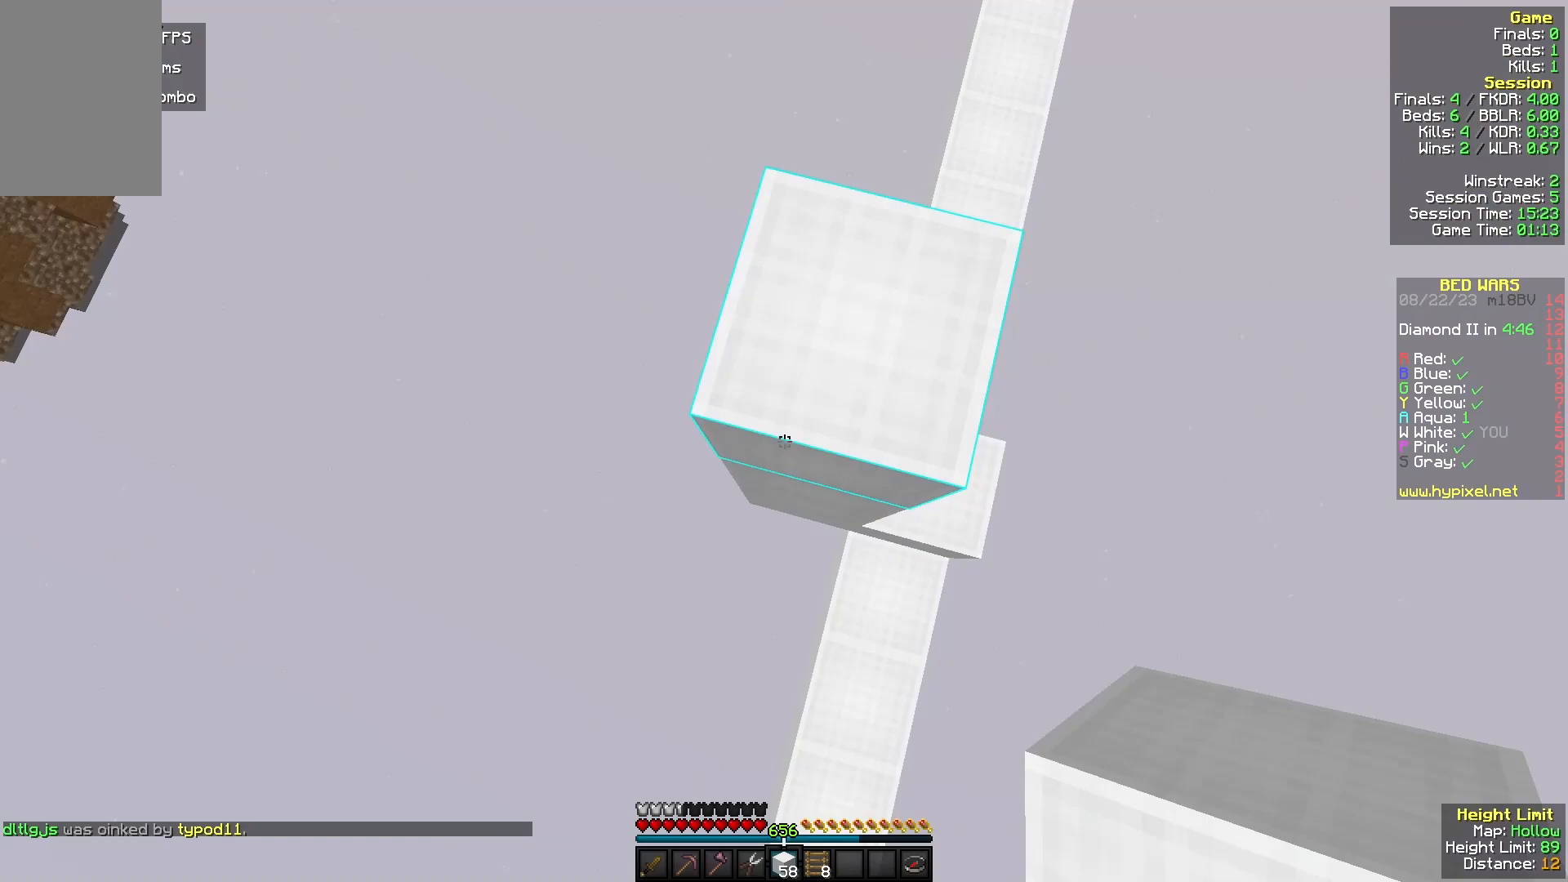
{"keys": ["s"], "mouse": ["right"], "events": [[33, "a", "up"], [33, "mouse_right", "down"], [133, "s", "up"], [300, "s", "down"]]}
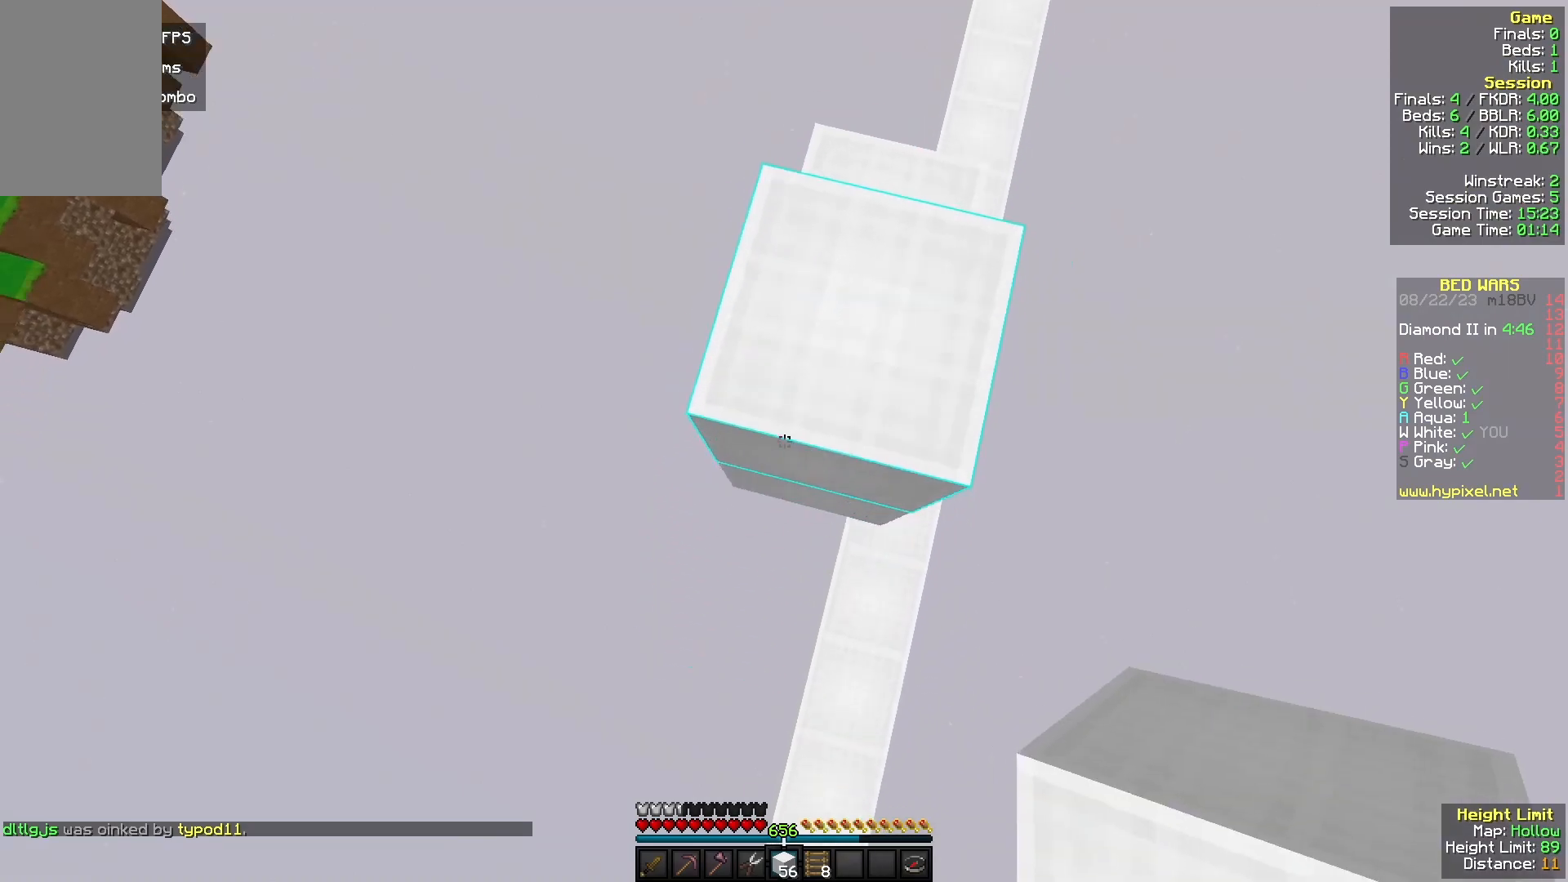
{"keys": ["s"], "mouse": ["right"]}
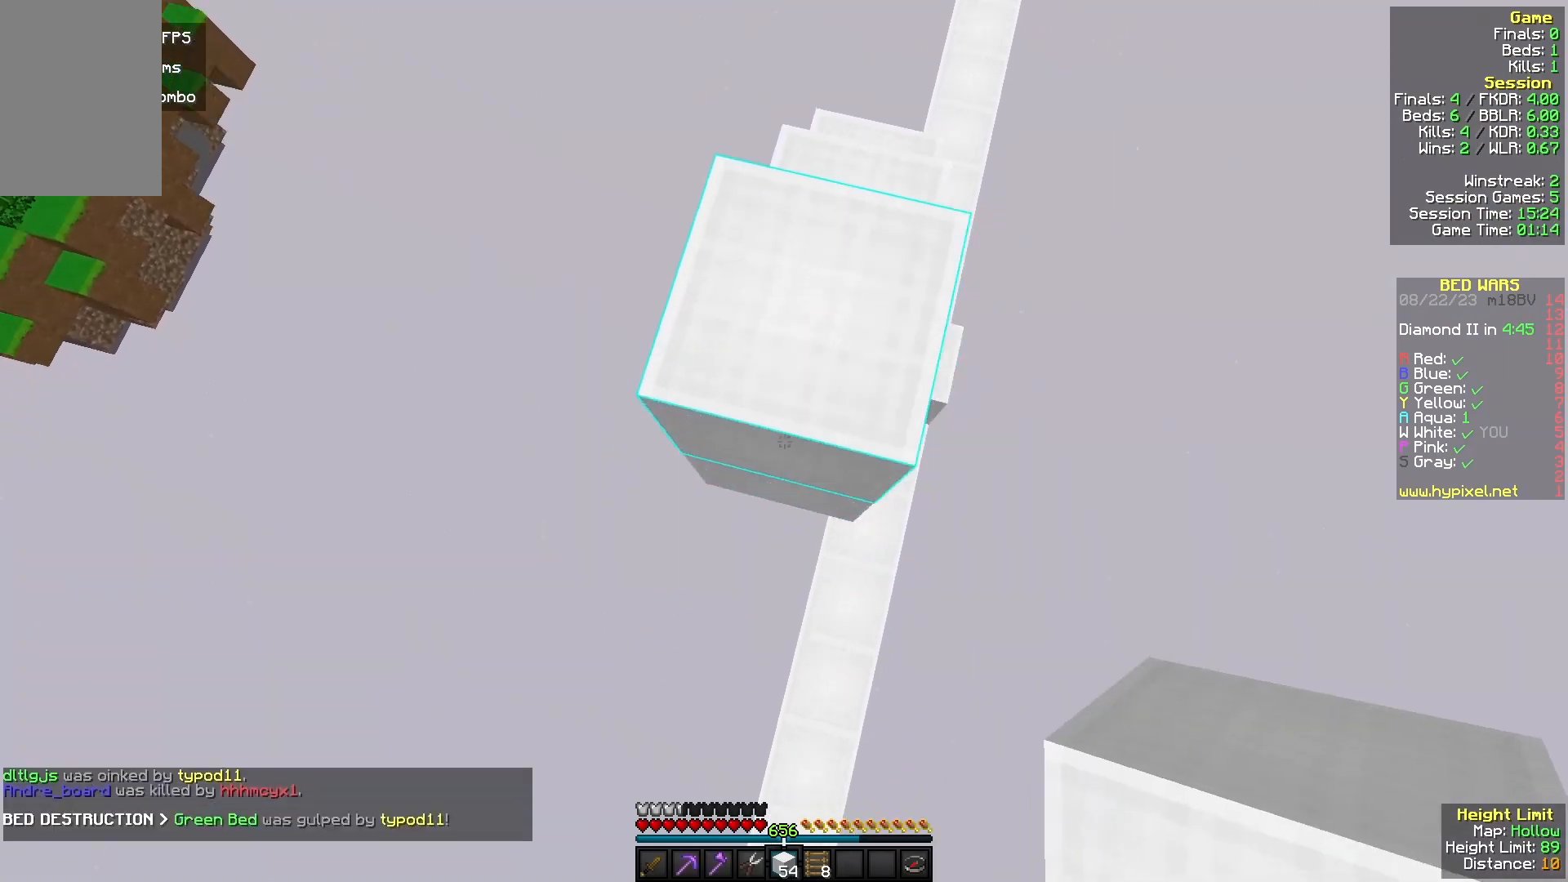
{"keys": [], "mouse": [], "events": [[100, "s", "up"], [267, "w", "down"], [367, "mouse_right", "up"], [433, "w", "up"]]}
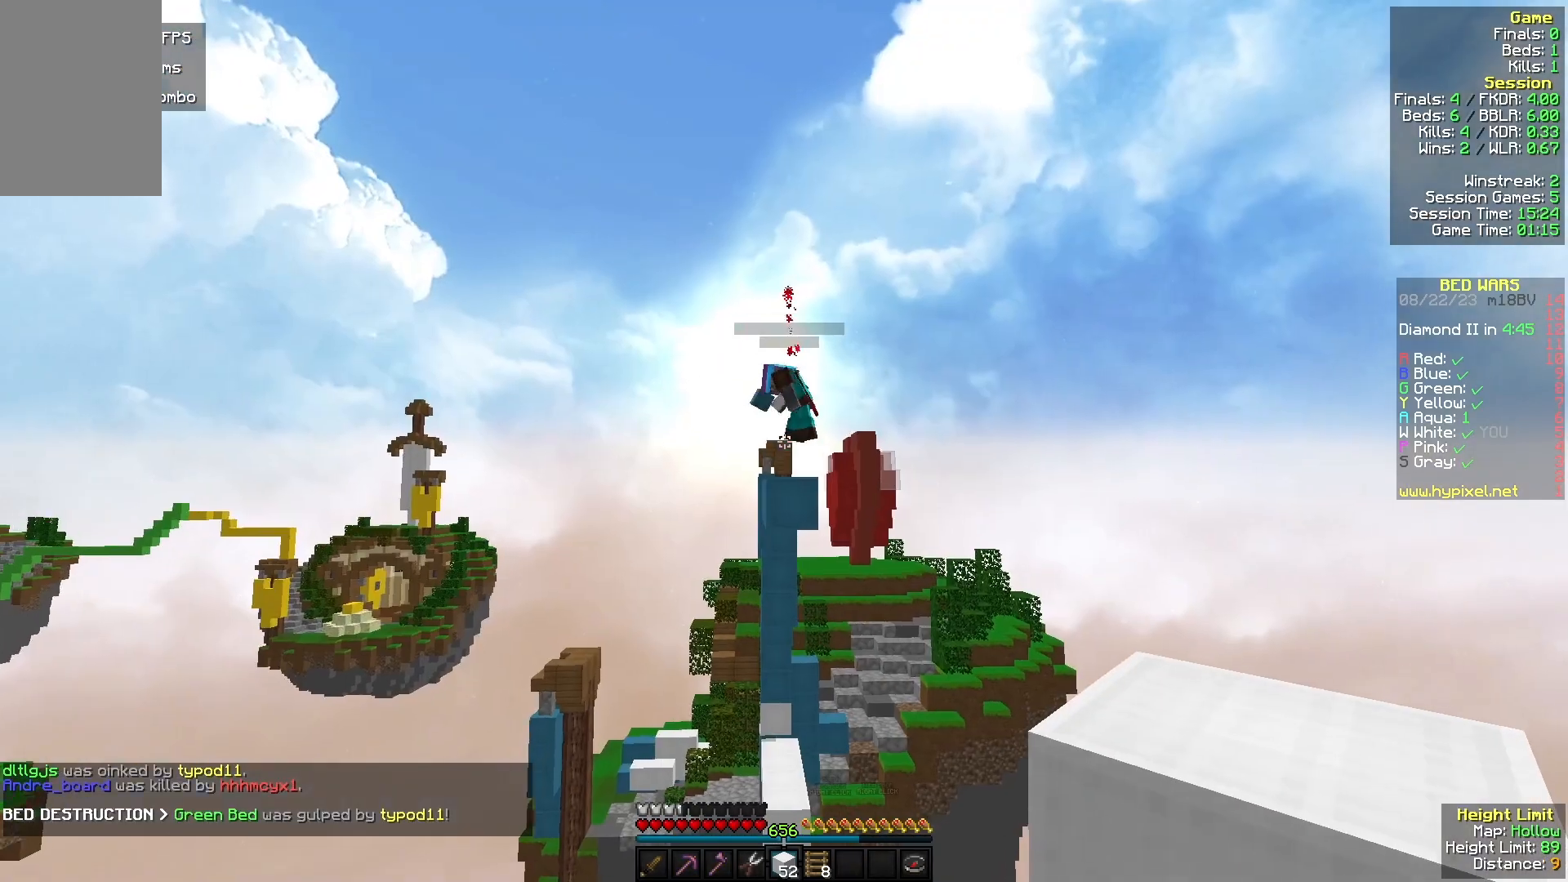
{"keys": ["a", "w"], "mouse": ["right"], "events": [[433, "a", "down"], [433, "mouse_right", "down"], [433, "w", "down"]]}
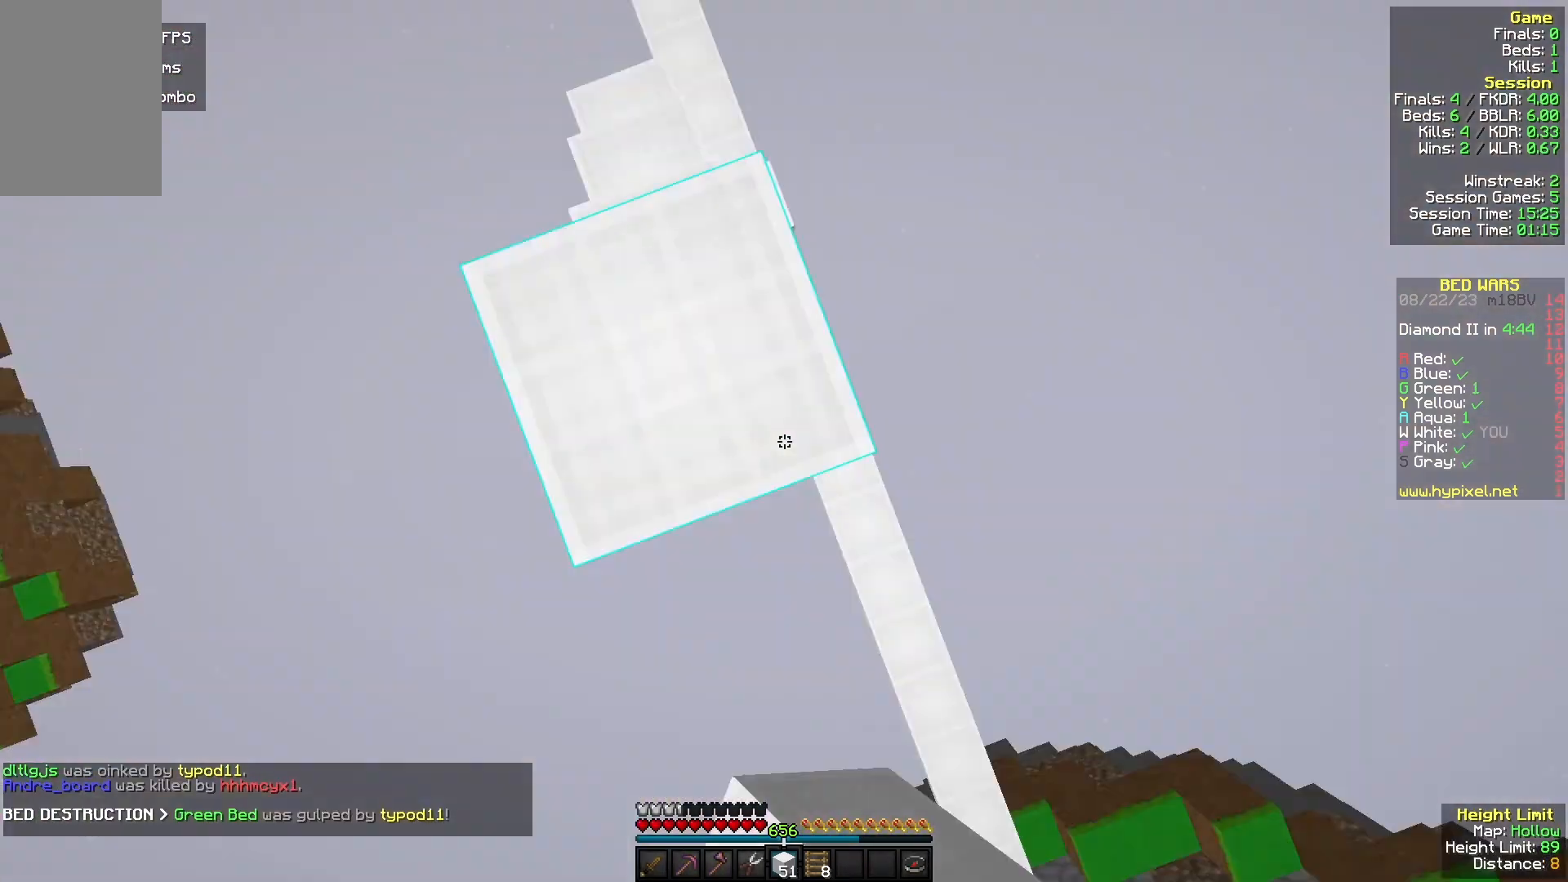
{"keys": ["s"], "mouse": ["right"], "events": [[67, "mouse_right", "up"], [233, "w", "up"], [333, "a", "up"], [433, "mouse_right", "down"], [500, "s", "down"]]}
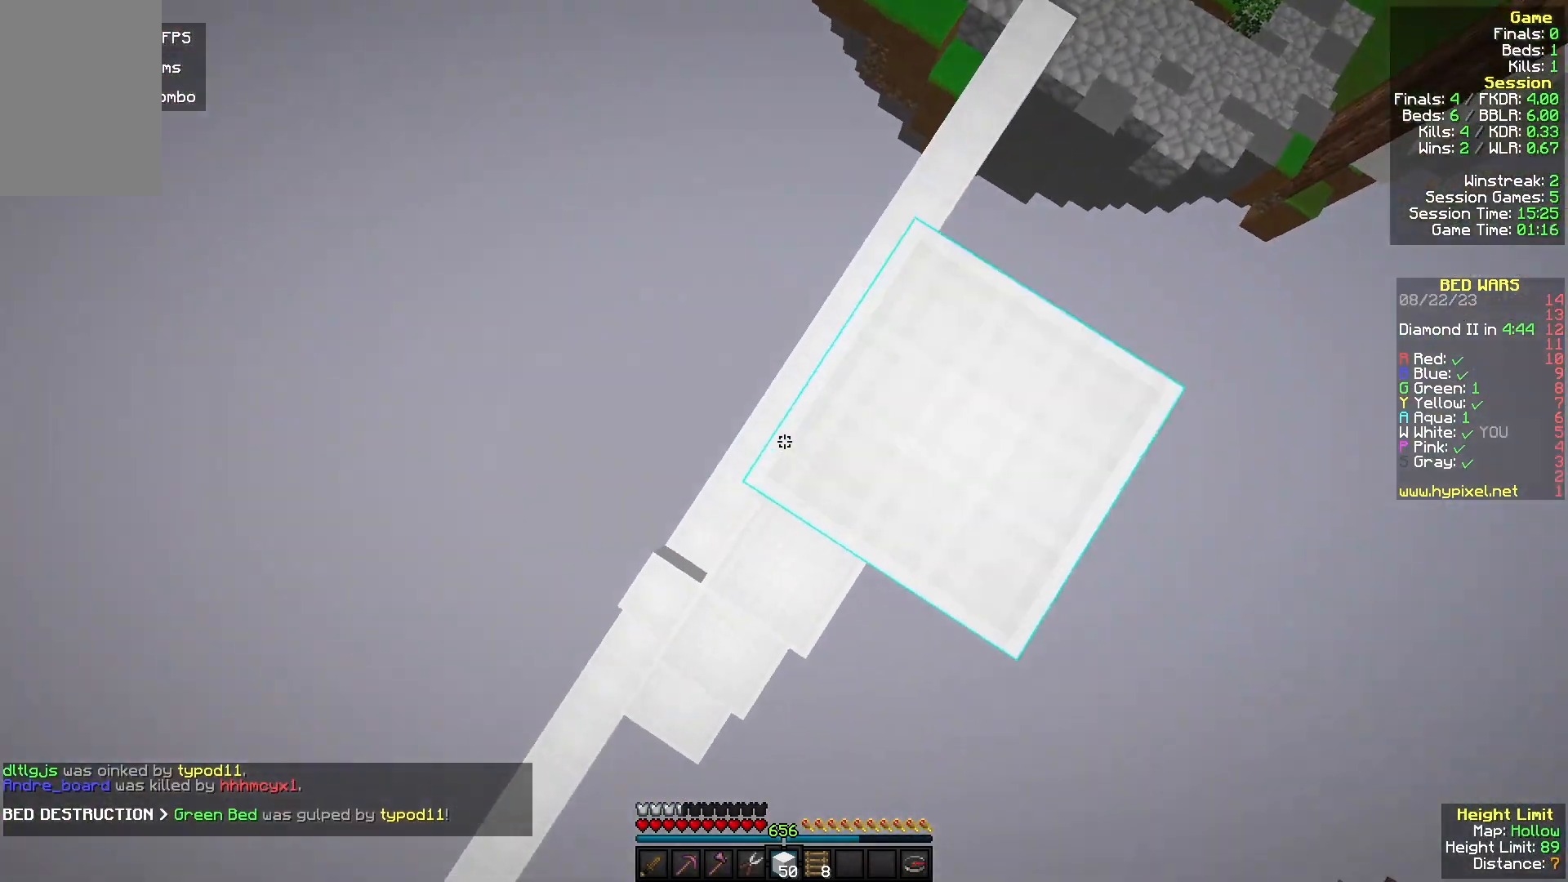
{"keys": [], "mouse": ["right"], "events": [[167, "mouse_right", "up"], [233, "mouse_right", "down"], [300, "s", "up"]]}
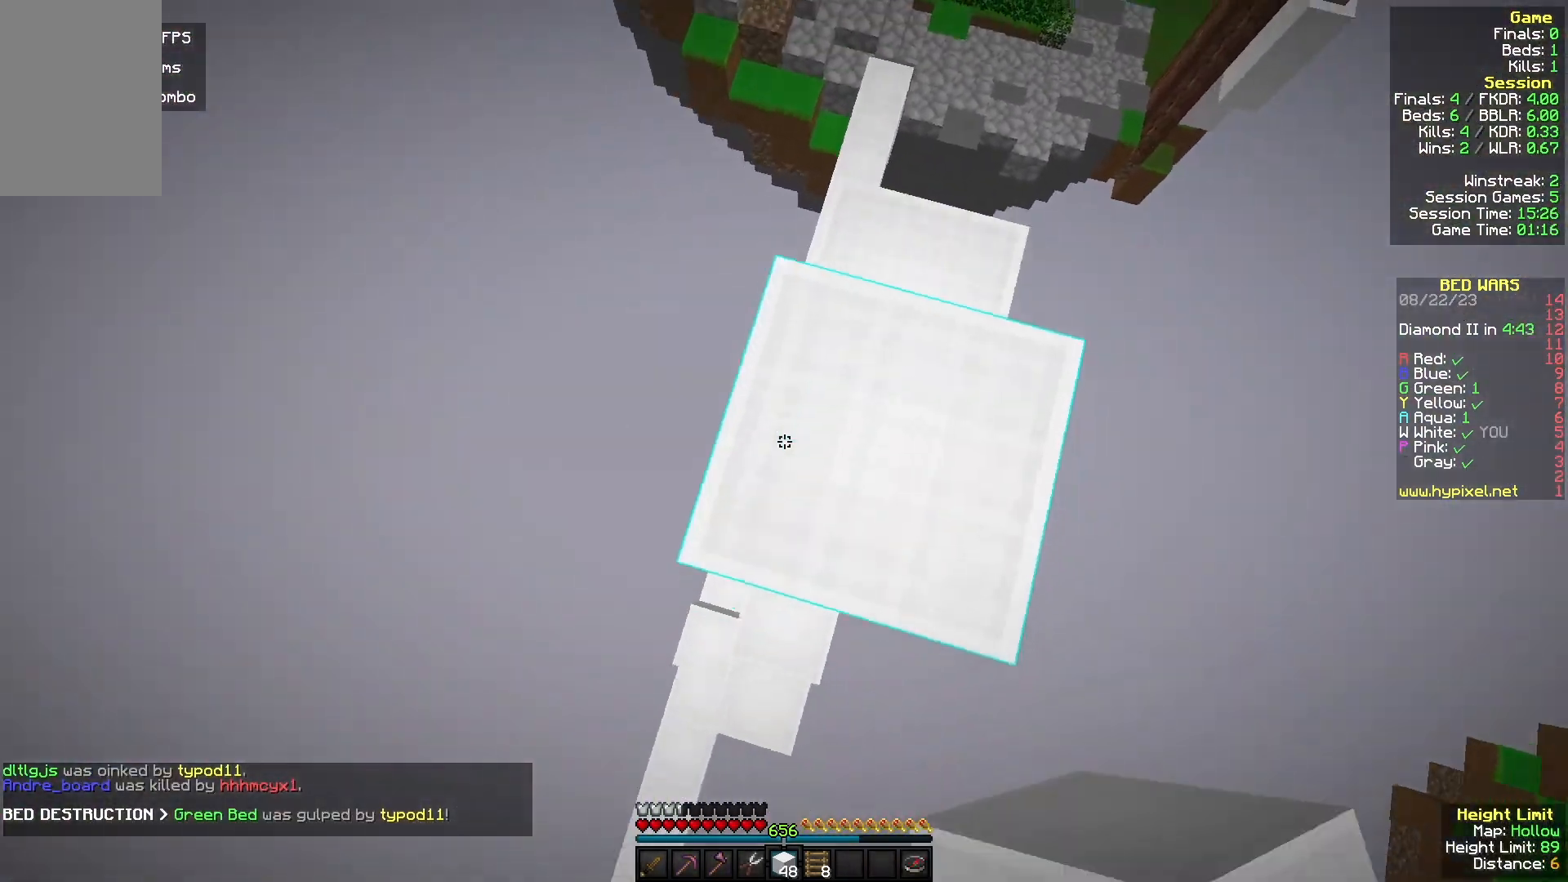
{"keys": ["a"], "mouse": ["right"], "events": [[33, "s", "down"], [267, "s", "up"], [500, "a", "down"]]}
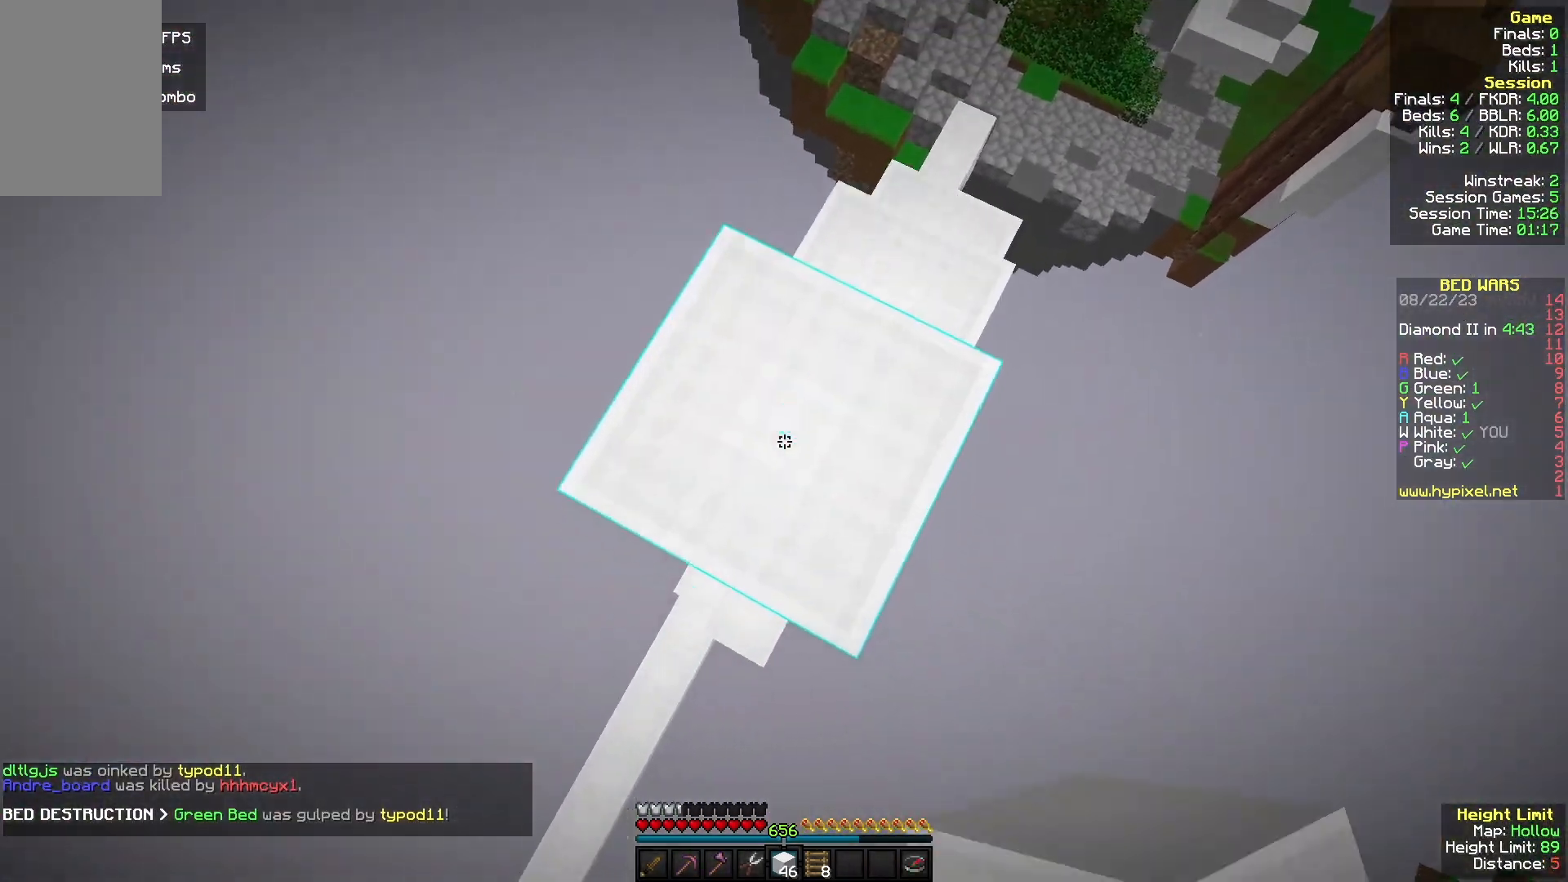
{"keys": ["w"], "mouse": ["right"]}
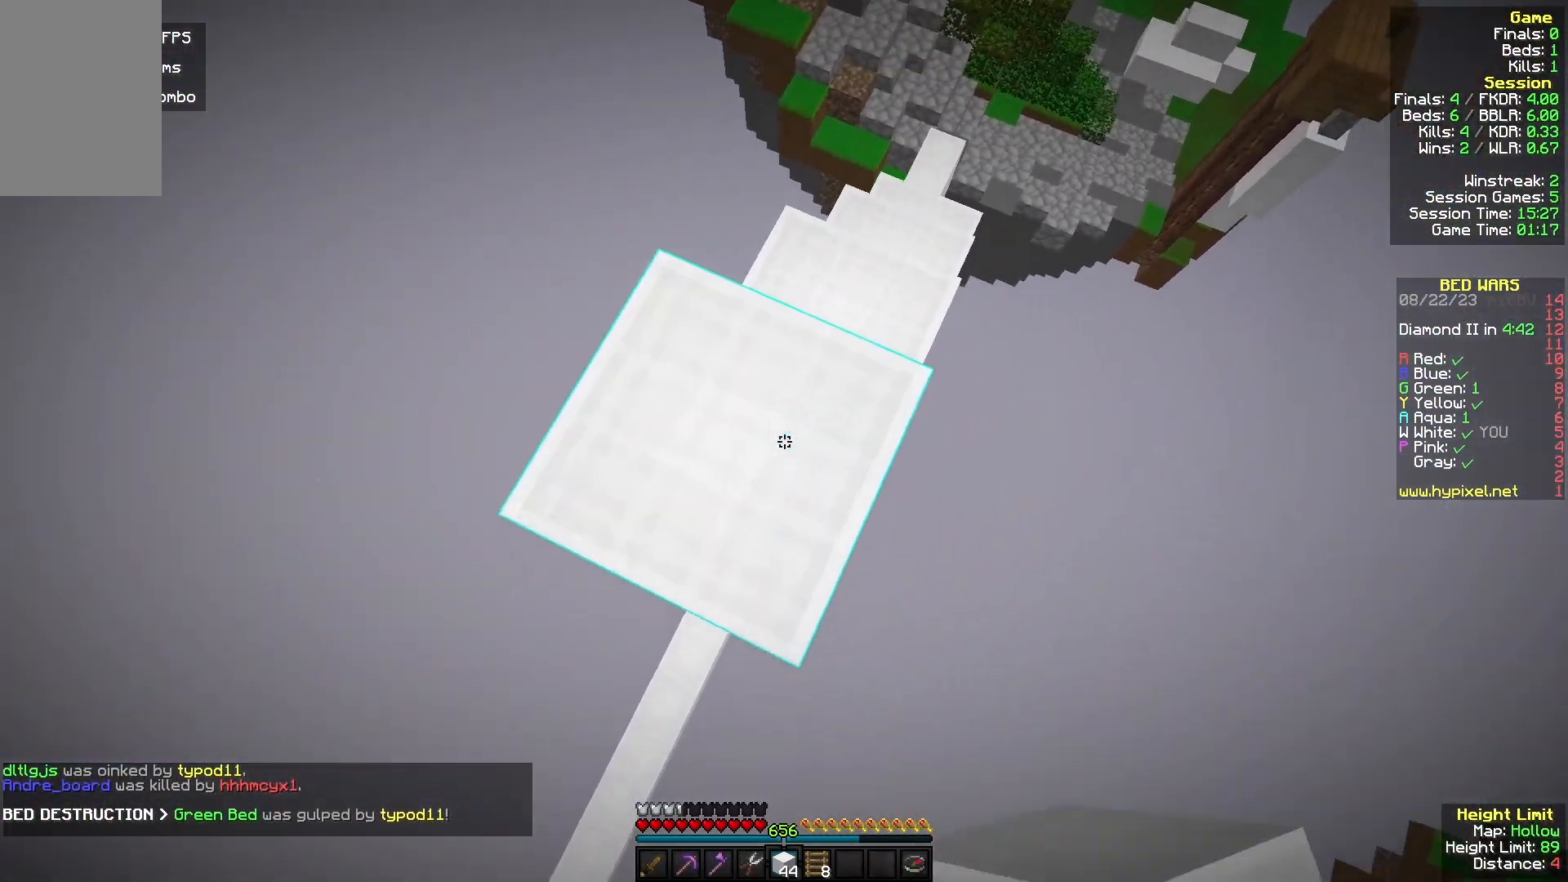
{"keys": [], "mouse": [], "events": [[100, "mouse_right", "up"], [267, "w", "up"], [333, "mouse_right", "down"], [433, "mouse_right", "up"]]}
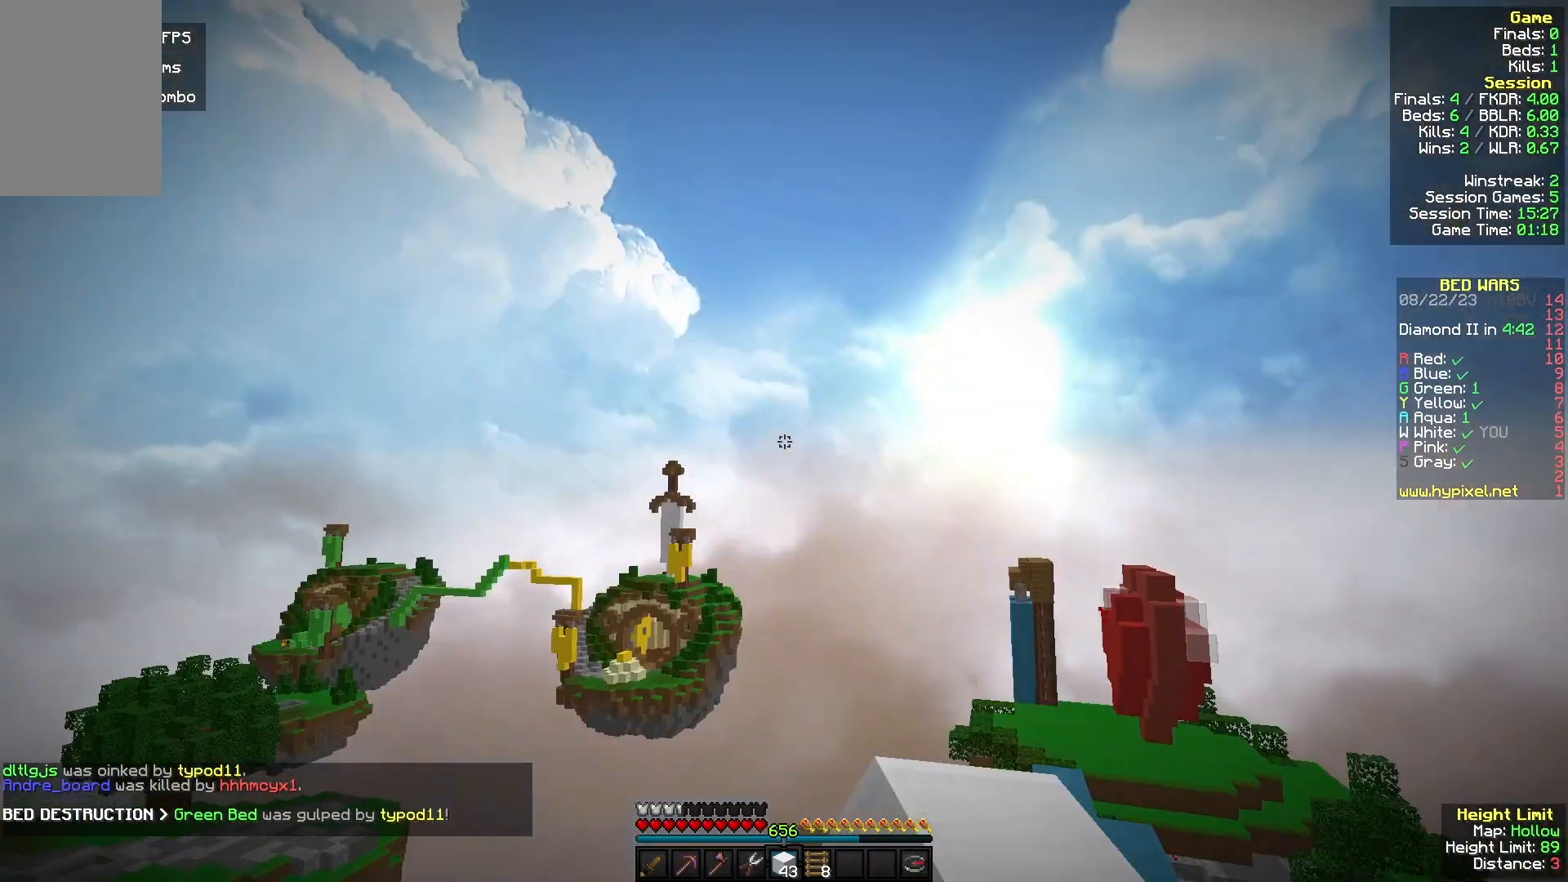
{"keys": [], "mouse": [], "events": []}
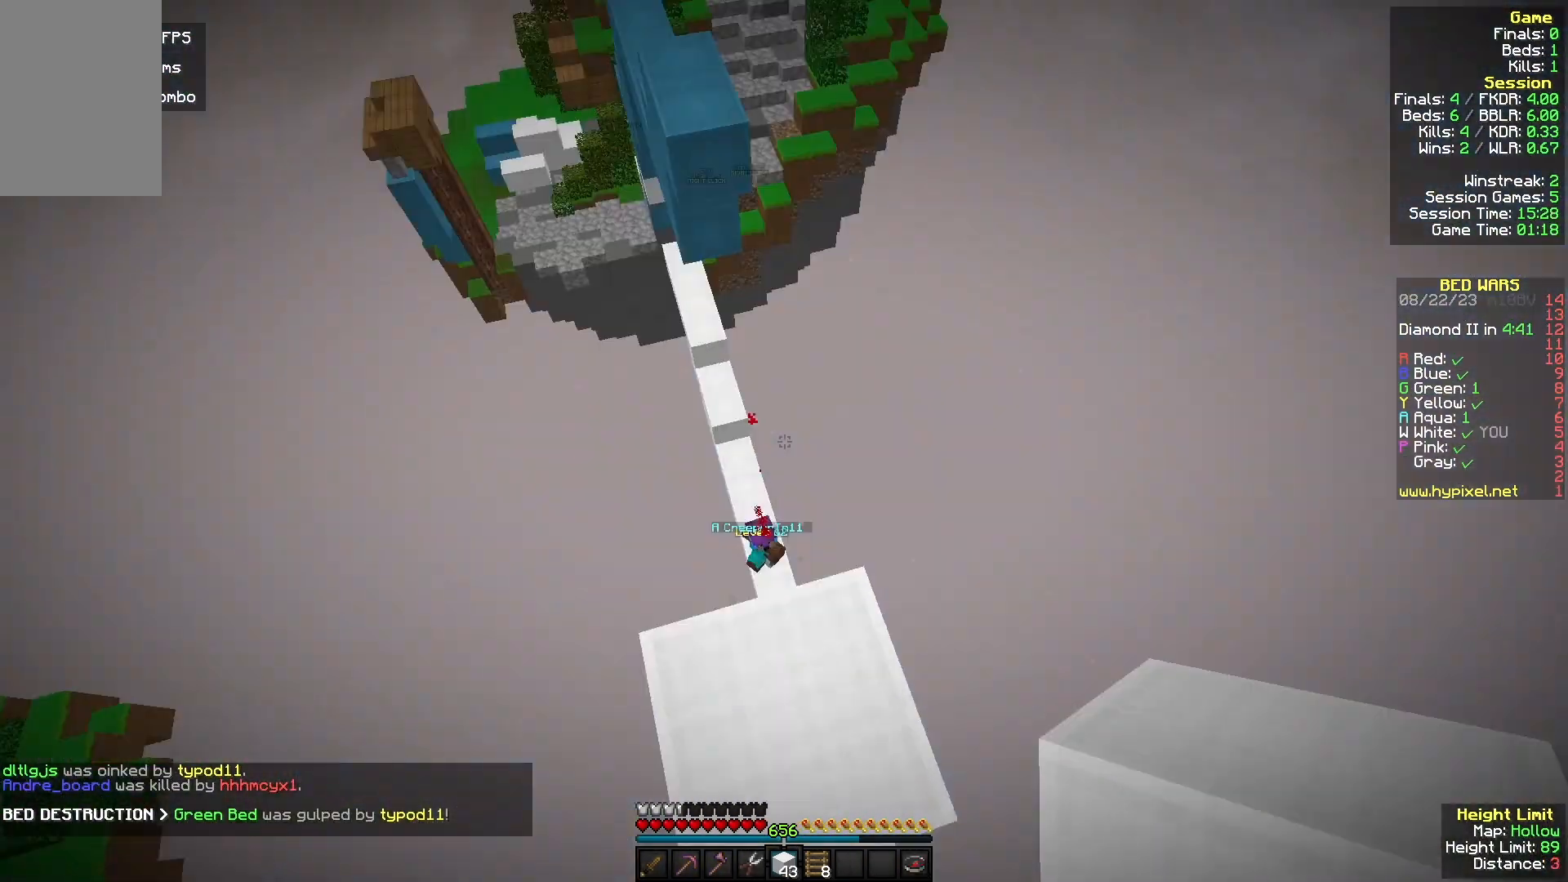
{"keys": ["s"], "mouse": []}
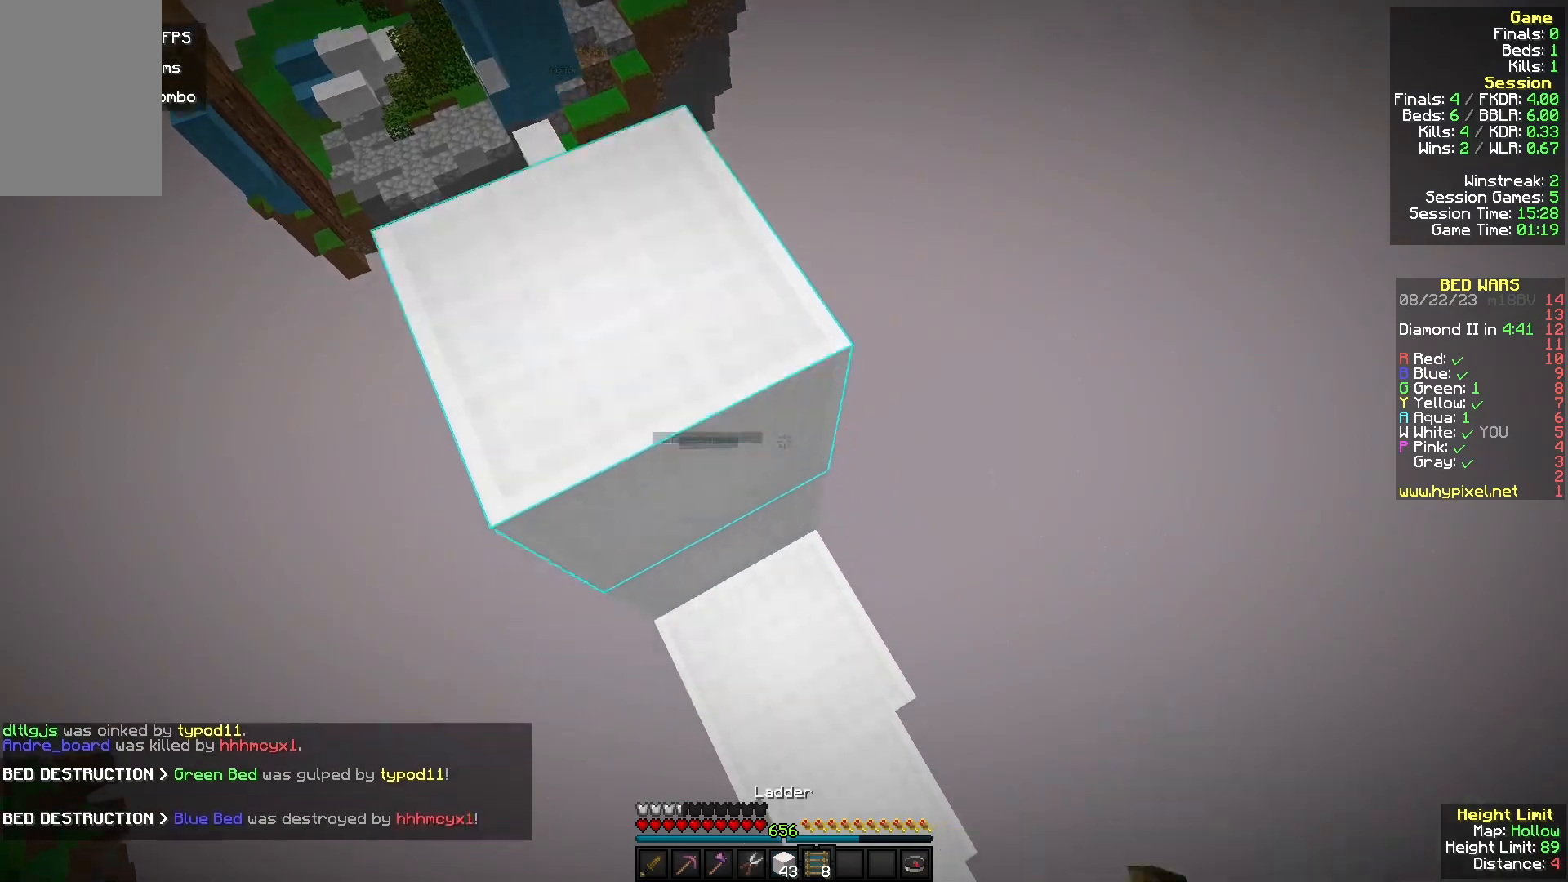
{"keys": ["d"], "mouse": [], "events": [[67, "d", "down"], [133, "s", "up"]]}
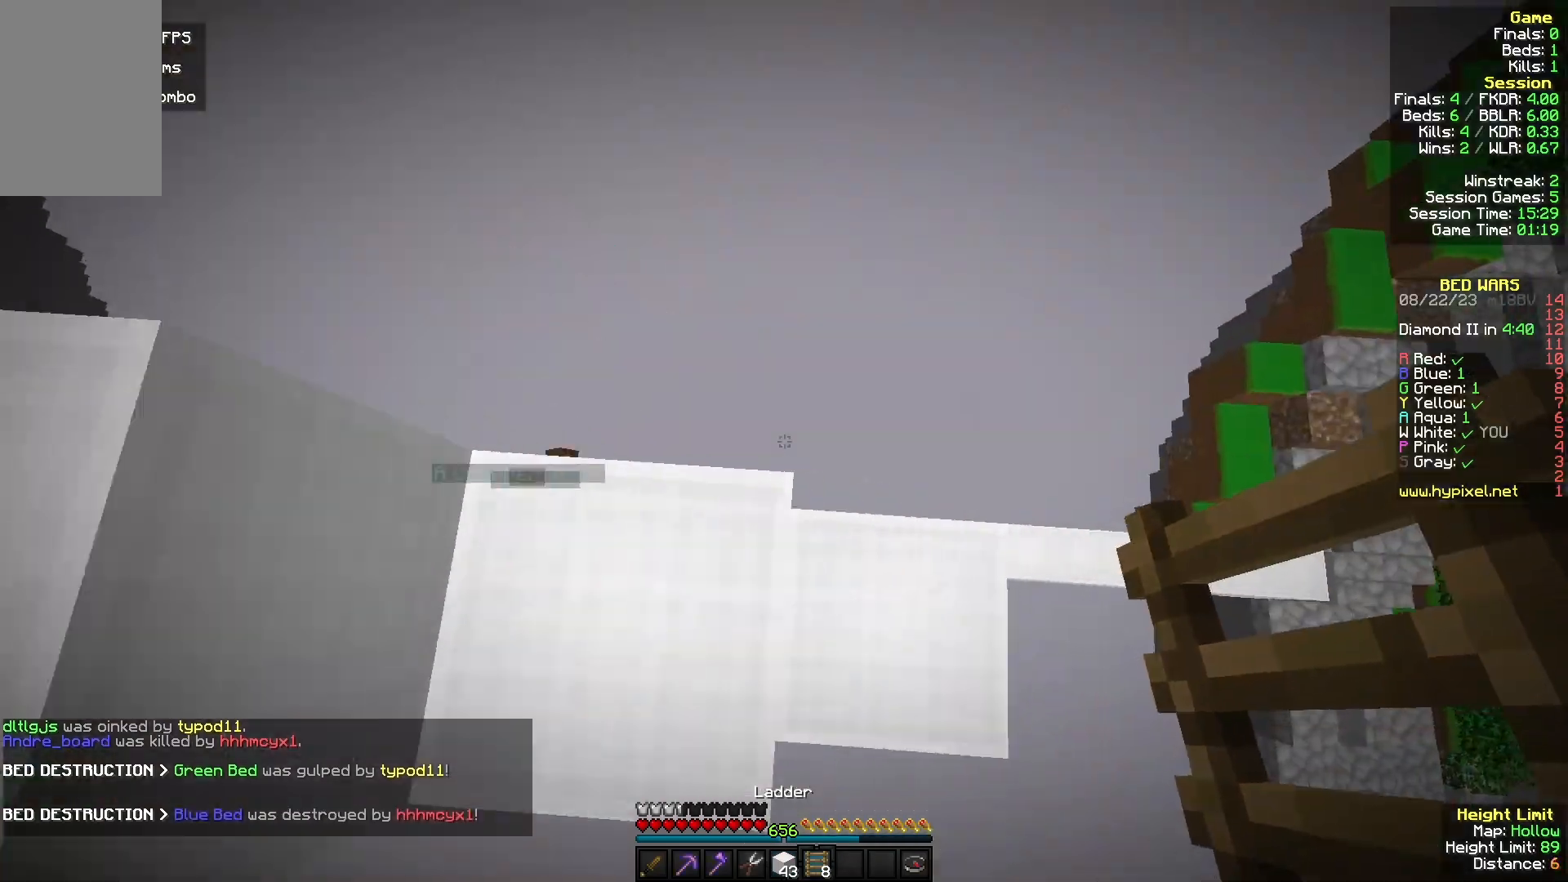
{"keys": ["d", "w"], "mouse": []}
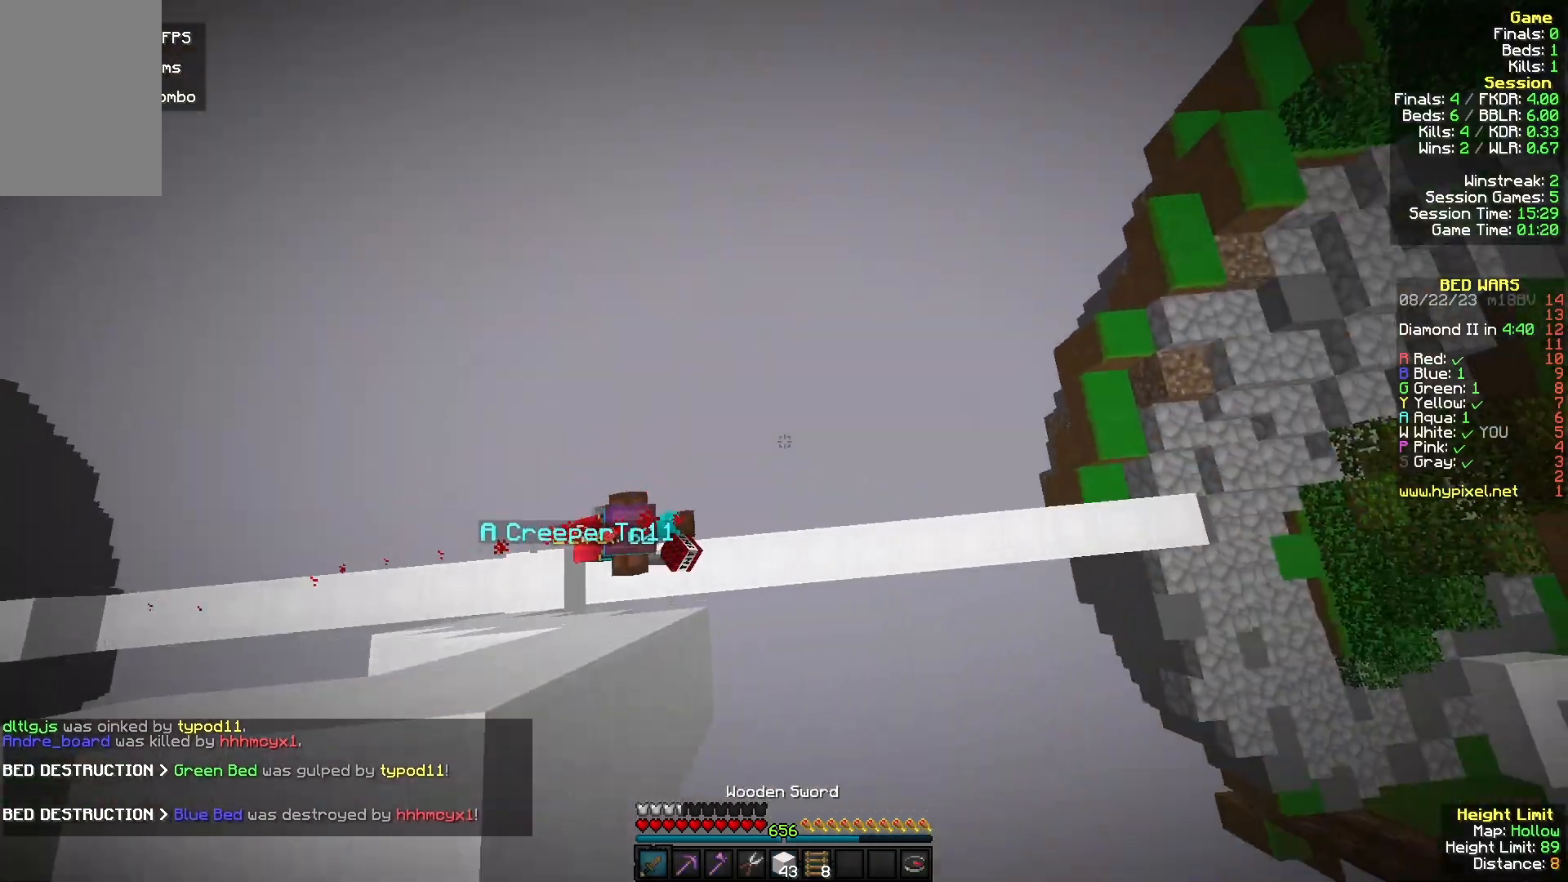
{"keys": ["d", "s"], "mouse": ["left"], "events": [[100, "w", "up"], [200, "s", "down"], [433, "mouse_left", "down"]]}
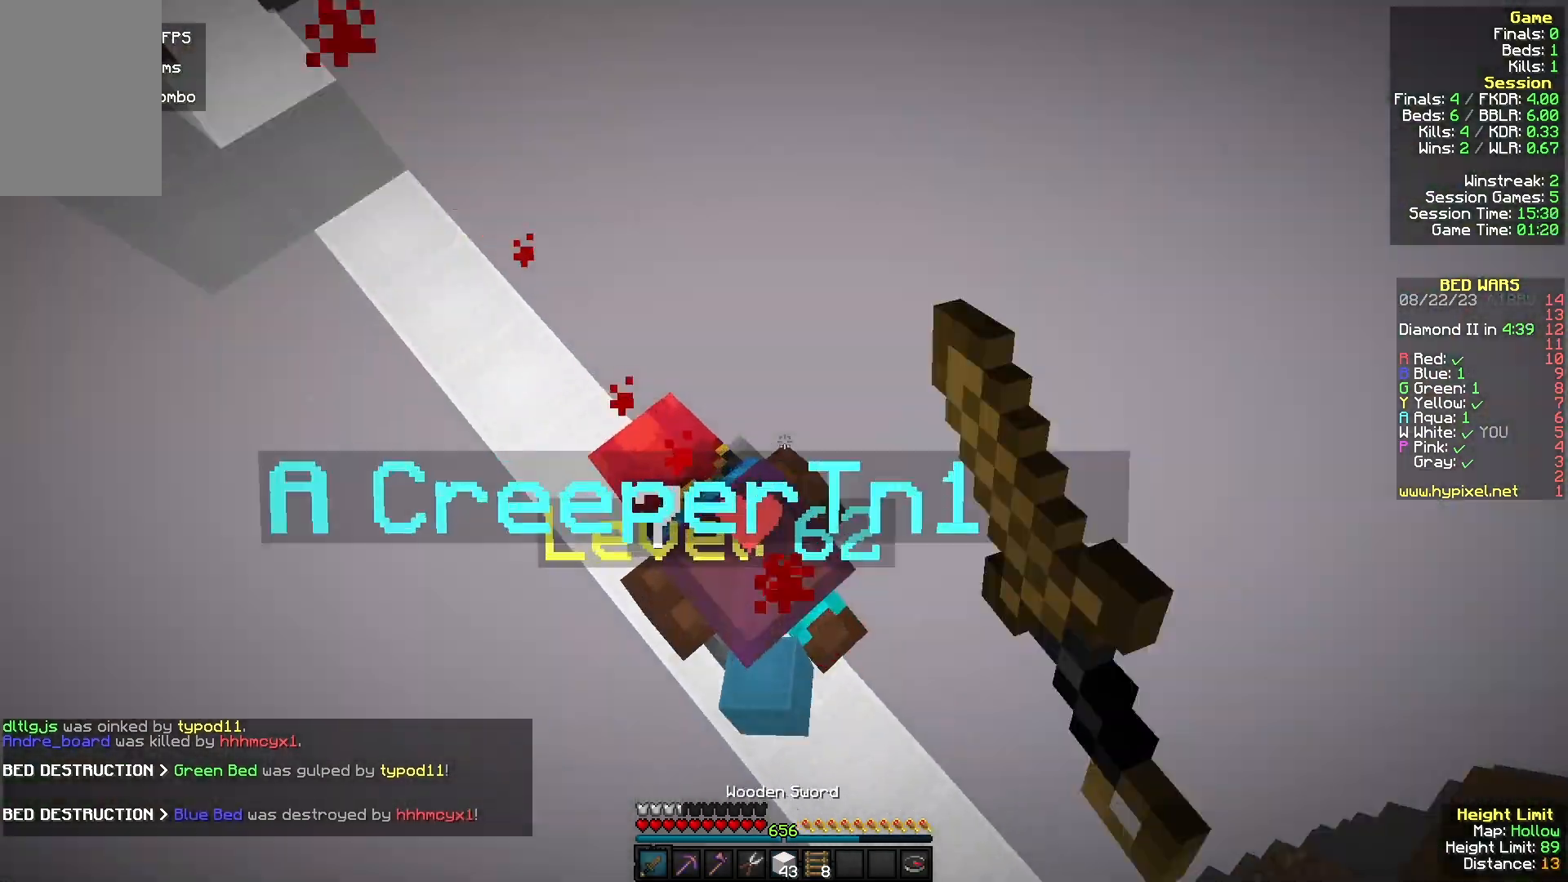
{"keys": ["d", "w"], "mouse": [], "events": [[100, "mouse_left", "up"], [133, "mouse_left", "down"], [233, "s", "up"], [267, "w", "down"], [467, "mouse_left", "up"]]}
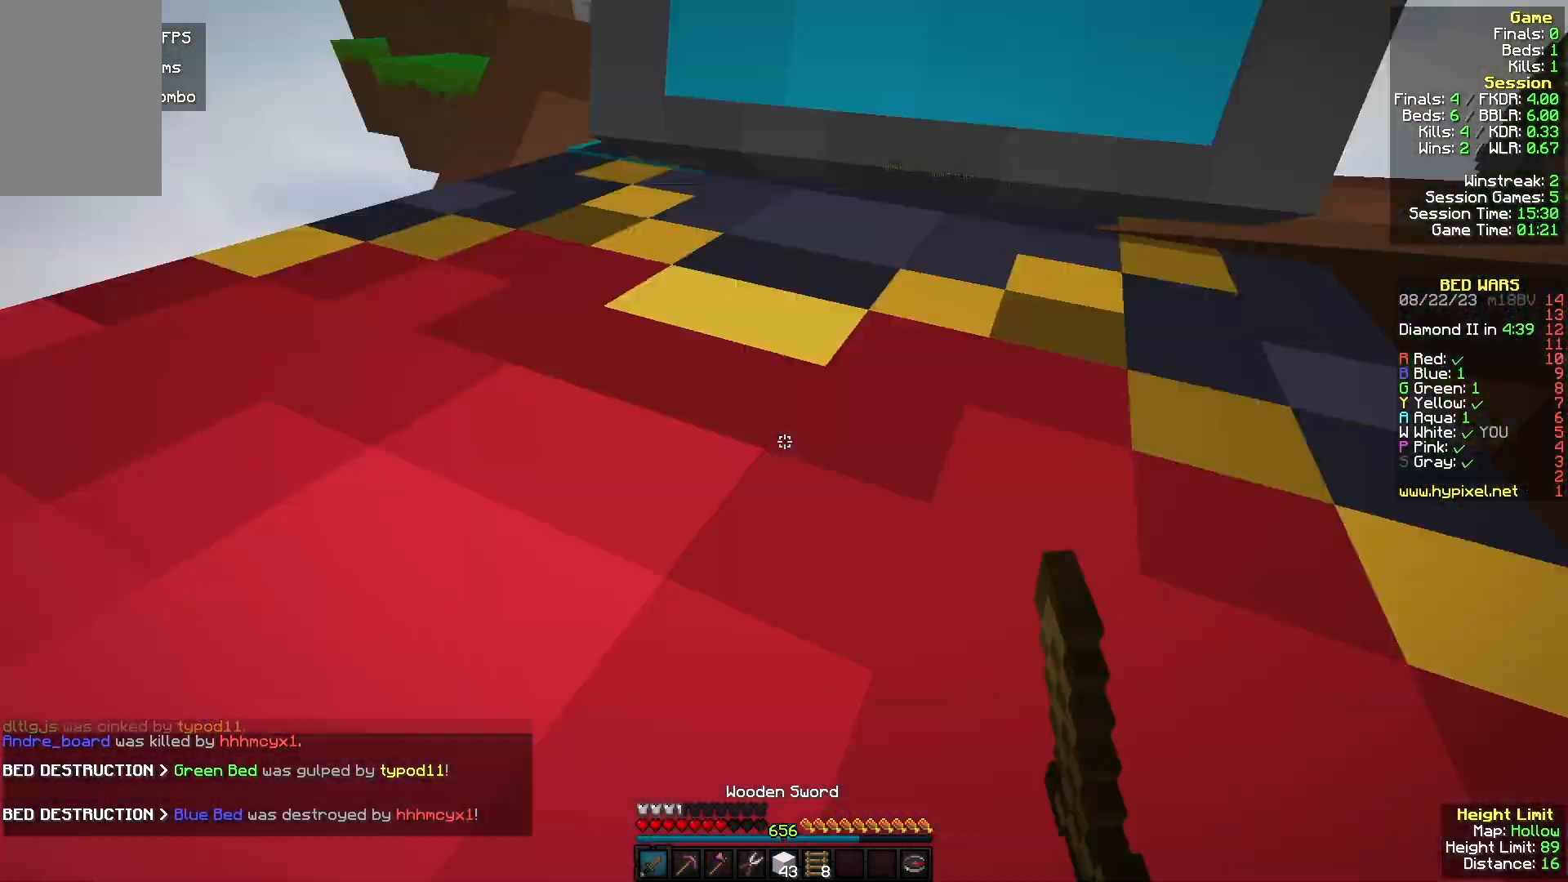
{"keys": ["w"], "mouse": [], "events": [[100, "mouse_left", "down"], [400, "d", "up"], [500, "mouse_left", "up"]]}
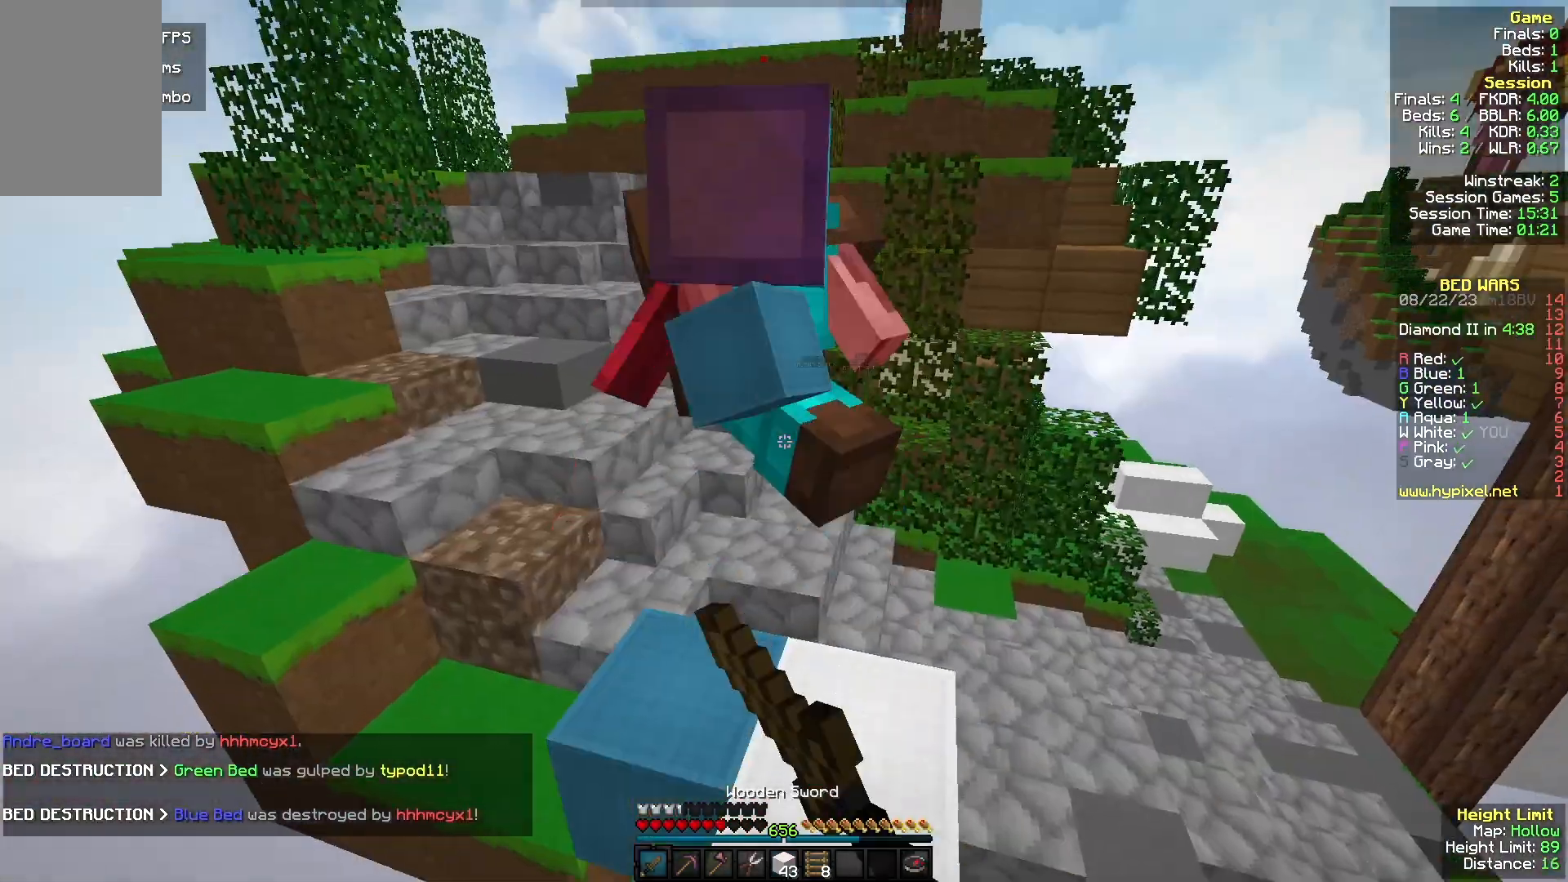
{"keys": ["w"], "mouse": [], "events": [[67, "mouse_left", "down"], [400, "mouse_left", "up"]]}
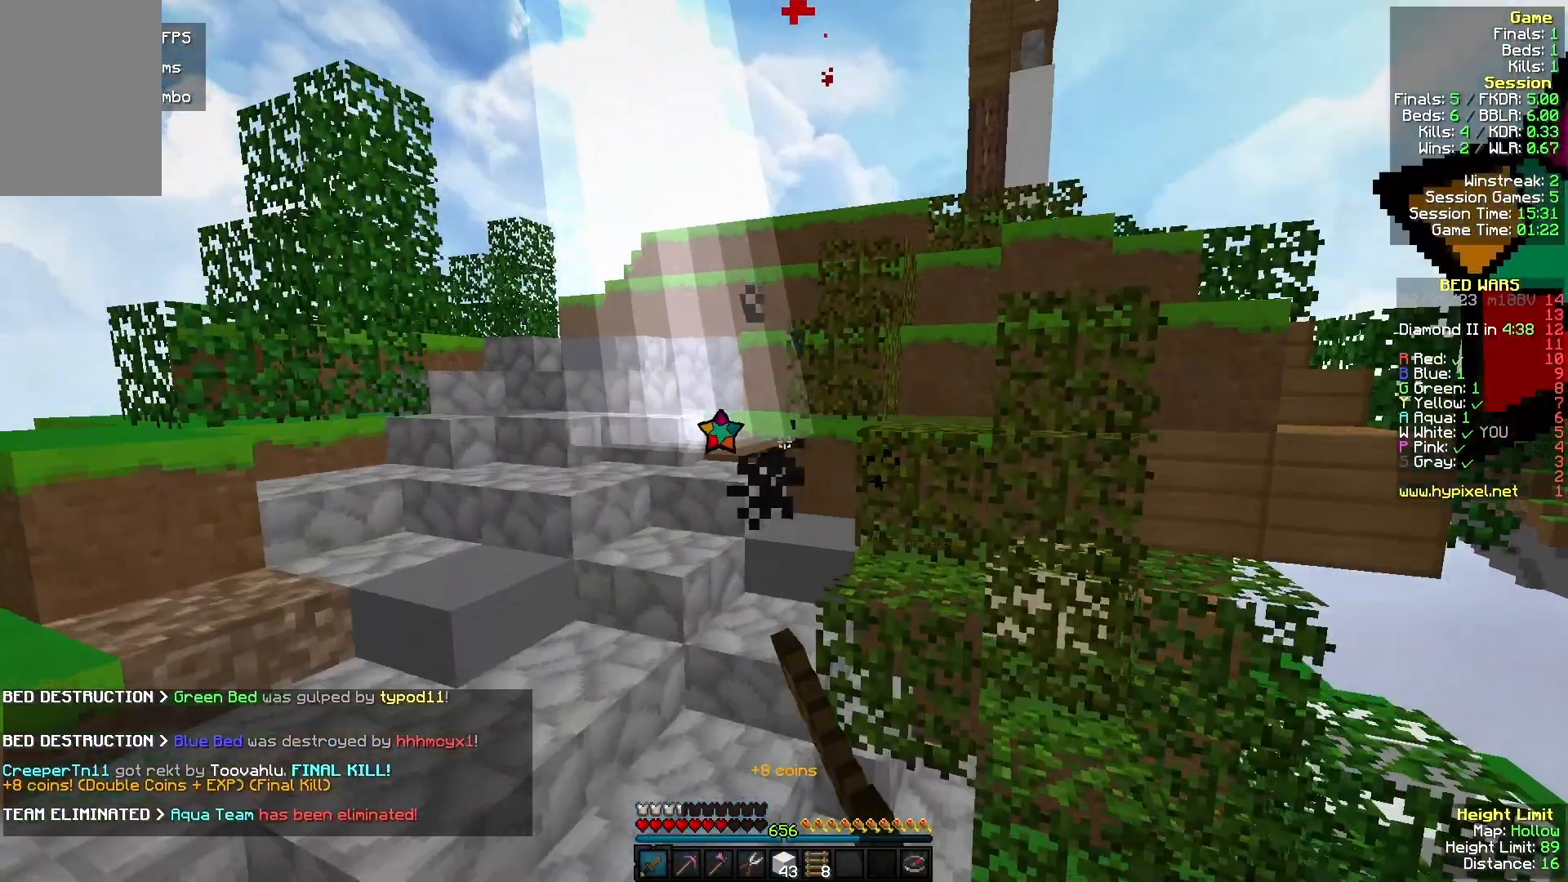
{"keys": [], "mouse": [], "events": [[300, "w", "up"]]}
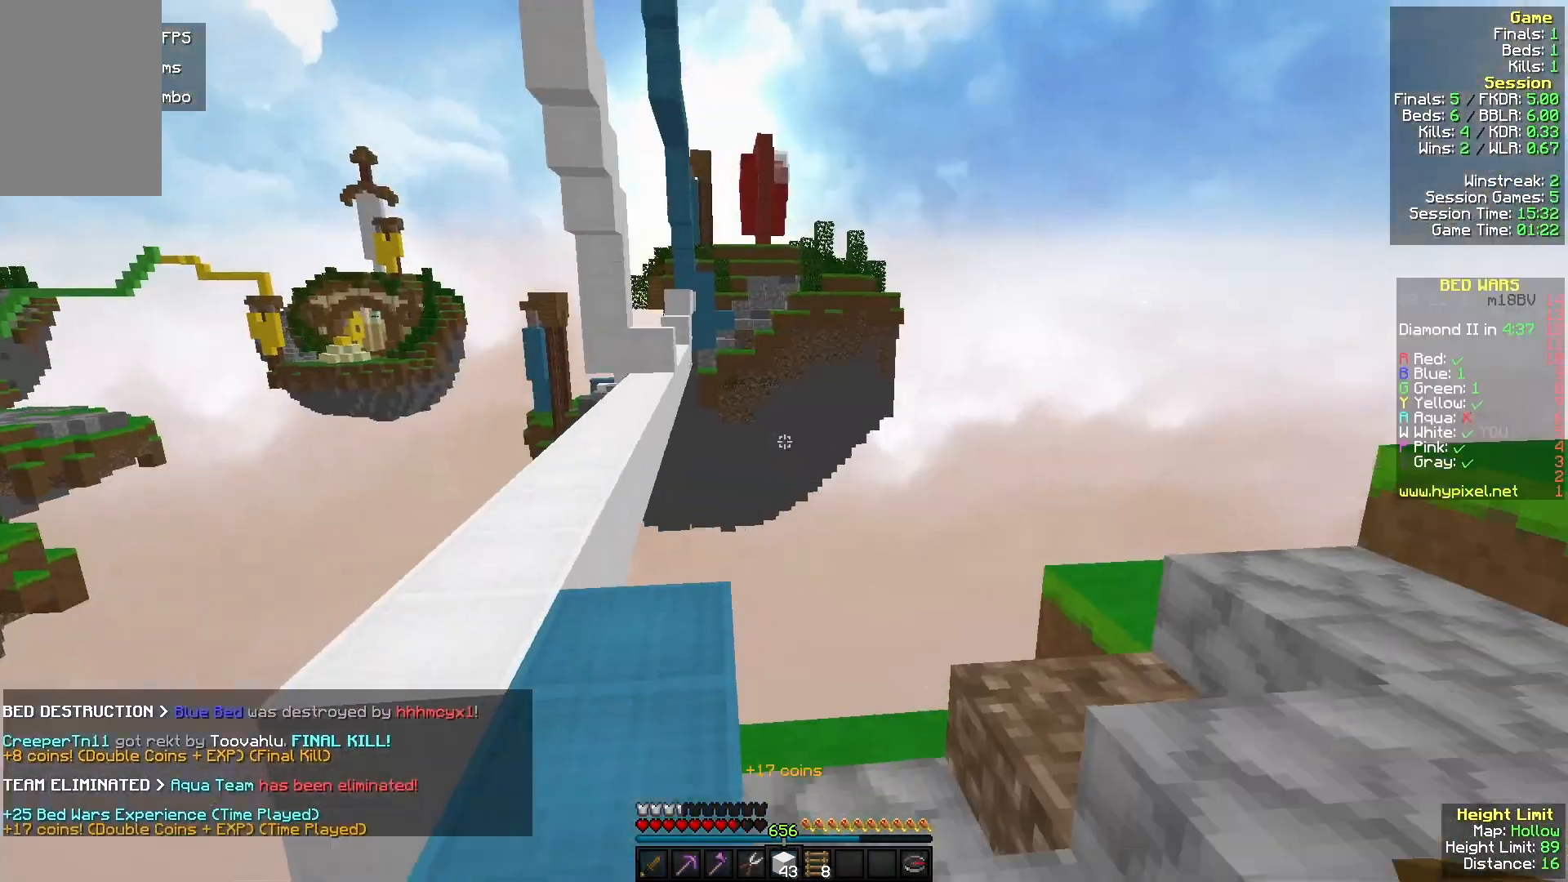
{"keys": [], "mouse": [], "events": []}